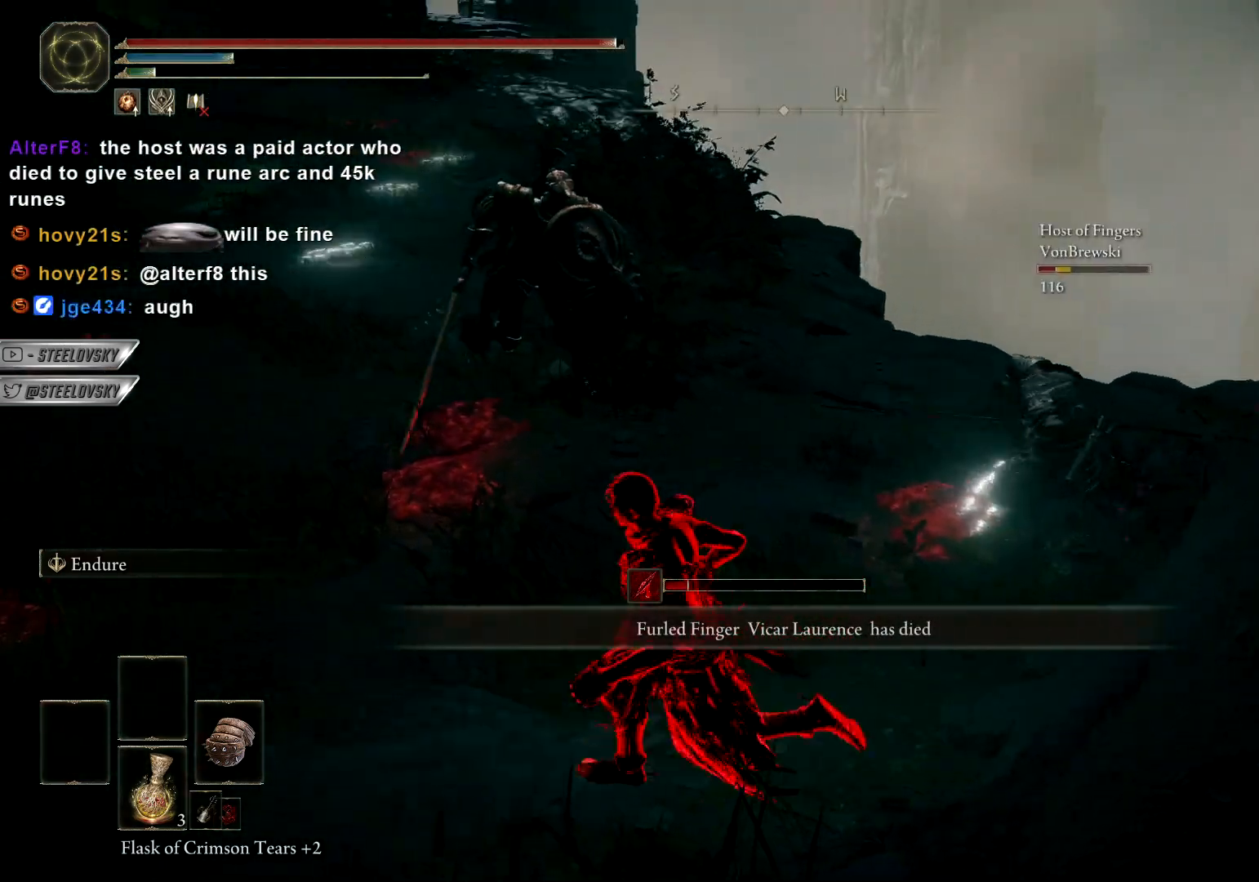
Gameplay with a controller (PlayStation layout); each line is a JSON object with the inputs held at the frame after it. "events" lists button and stick changes between this image and that frame as [ms after this image, input, new state], when the widget could be followed in between.
{"buttons": [], "left_stick": "down-left", "right_stick": "center", "events": [[300, "right_stick", "right"], [417, "right_stick", "center"]]}
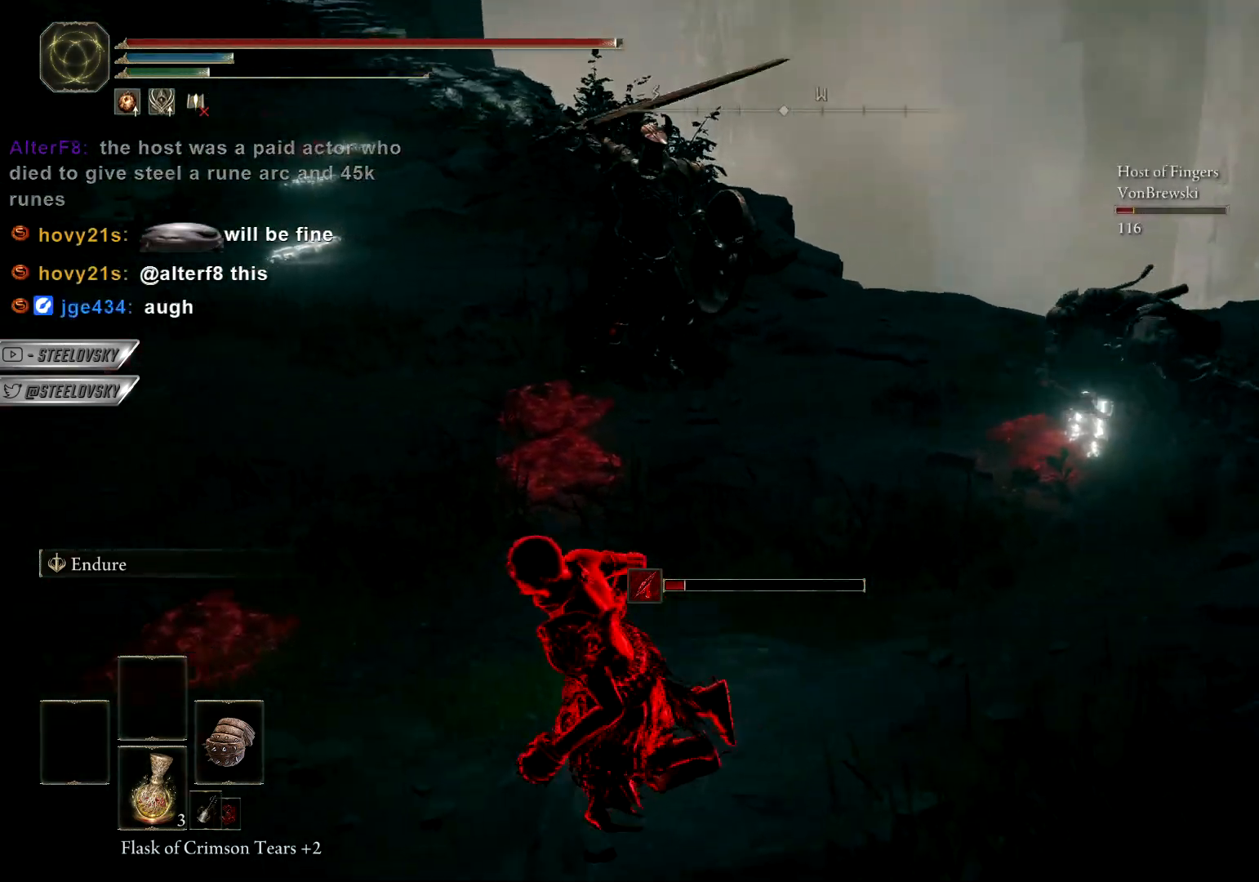
{"buttons": [], "left_stick": "down-left", "right_stick": "center", "events": [[100, "right_stick", "right"], [233, "right_stick", "center"]]}
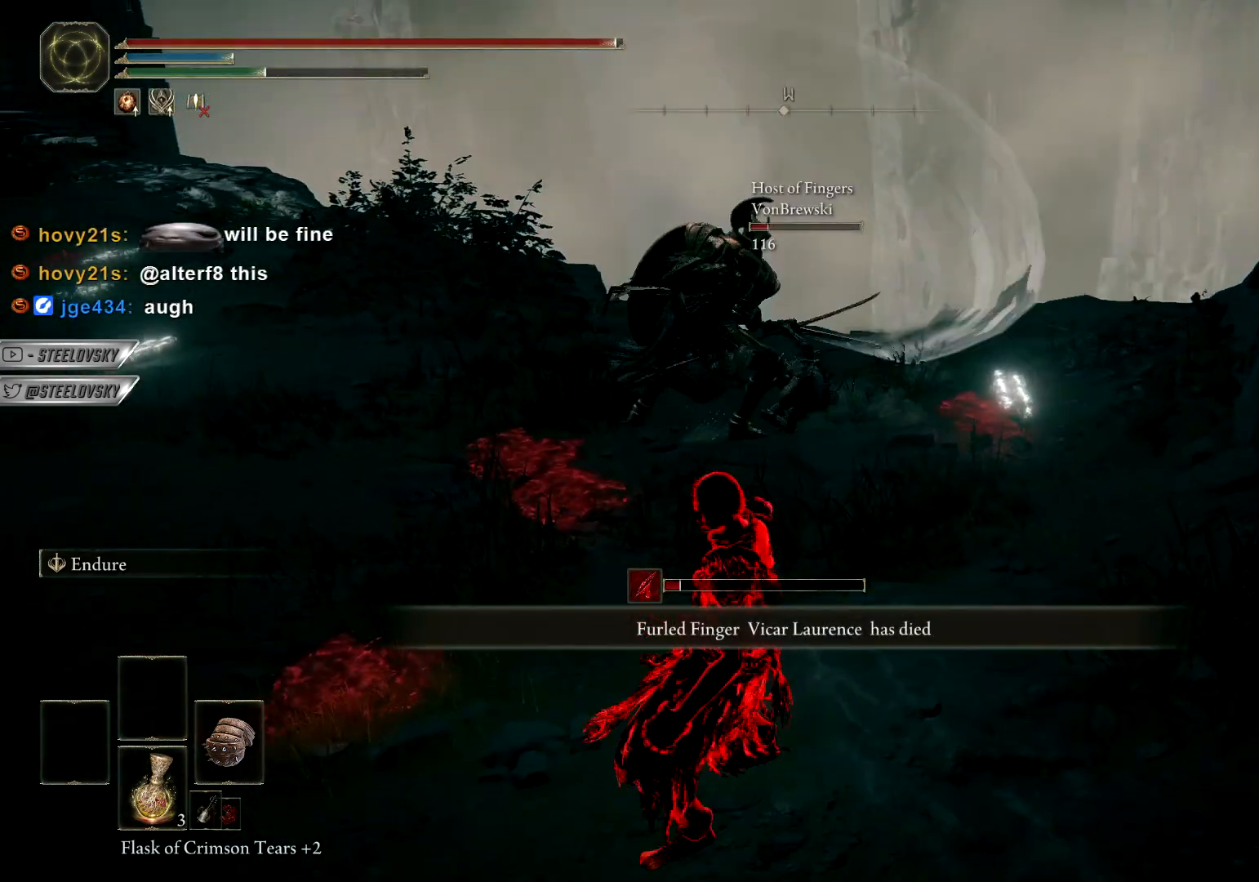
{"buttons": [], "left_stick": "center", "right_stick": "center", "events": [[500, "left_stick", "center"]]}
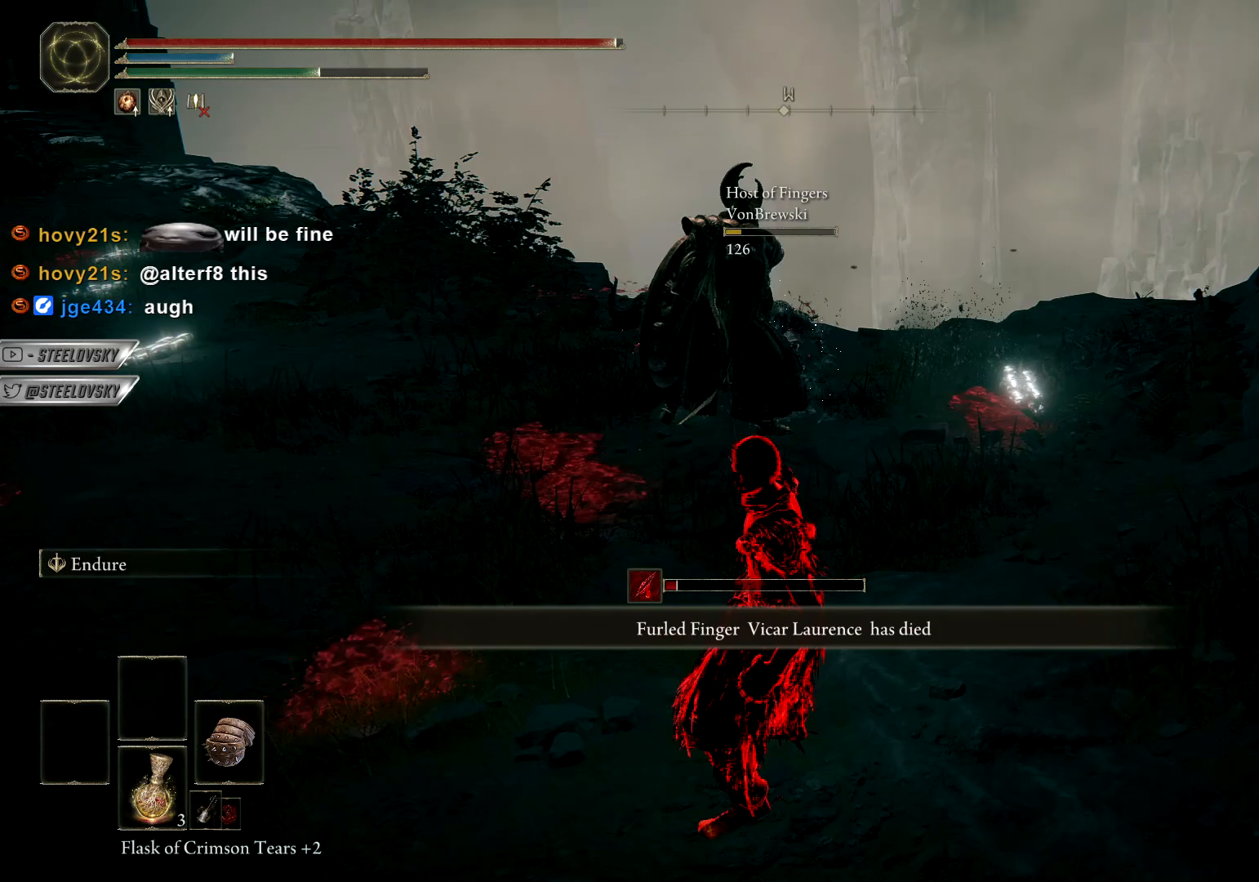
{"buttons": [], "left_stick": "center", "right_stick": "center", "events": []}
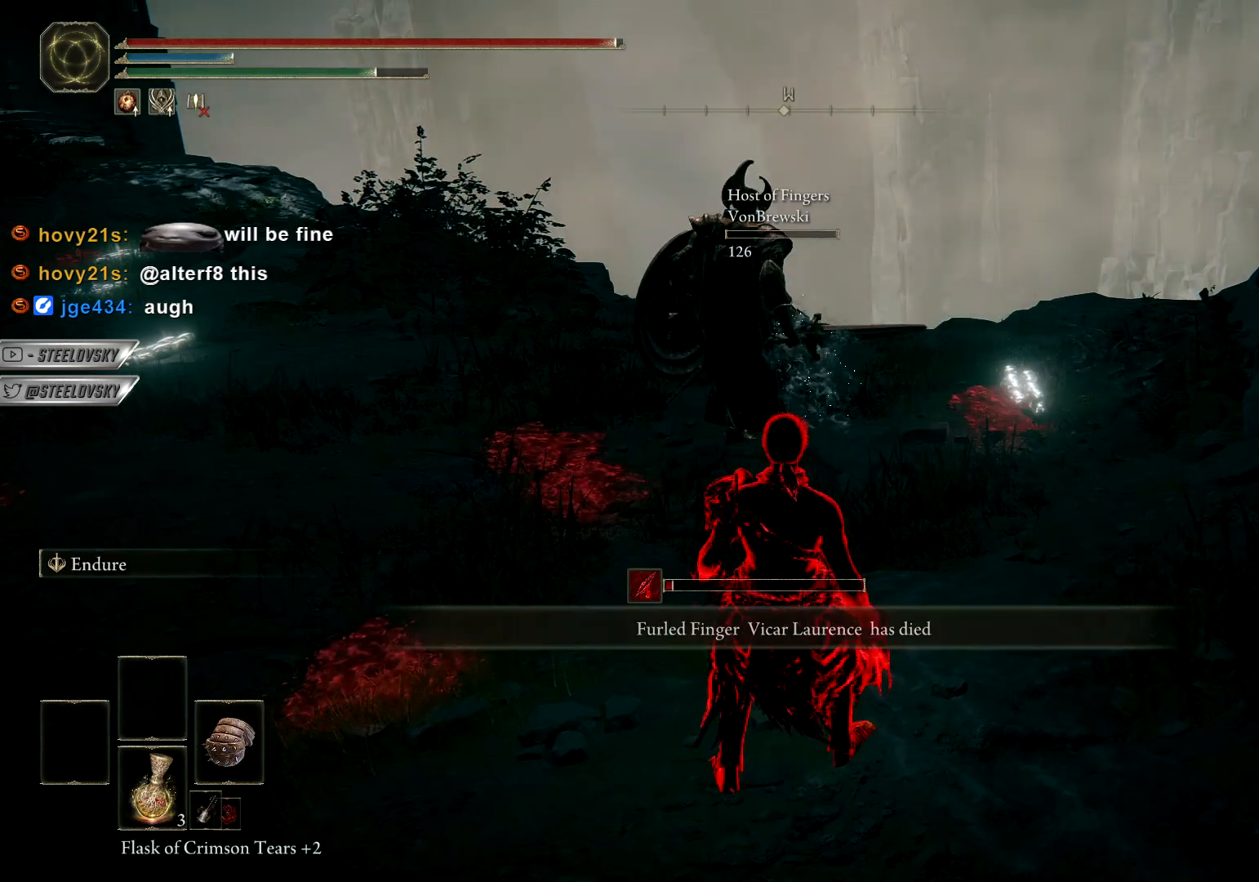
{"buttons": [], "left_stick": "center", "right_stick": "center", "events": []}
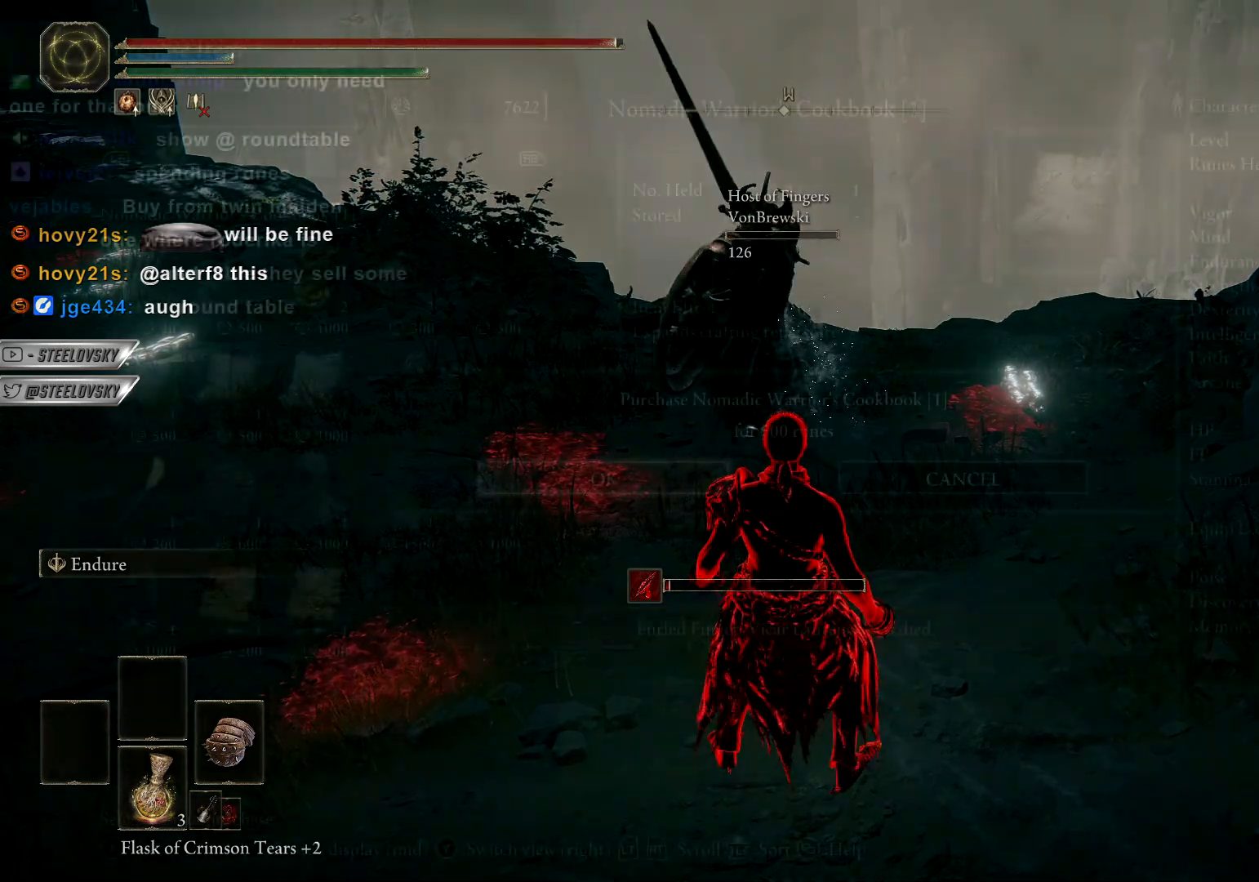
{"buttons": [], "left_stick": "center", "right_stick": "center", "events": [[33, "CROSS", "down"], [150, "CROSS", "up"], [417, "DPAD_RIGHT", "down"], [483, "DPAD_RIGHT", "up"]]}
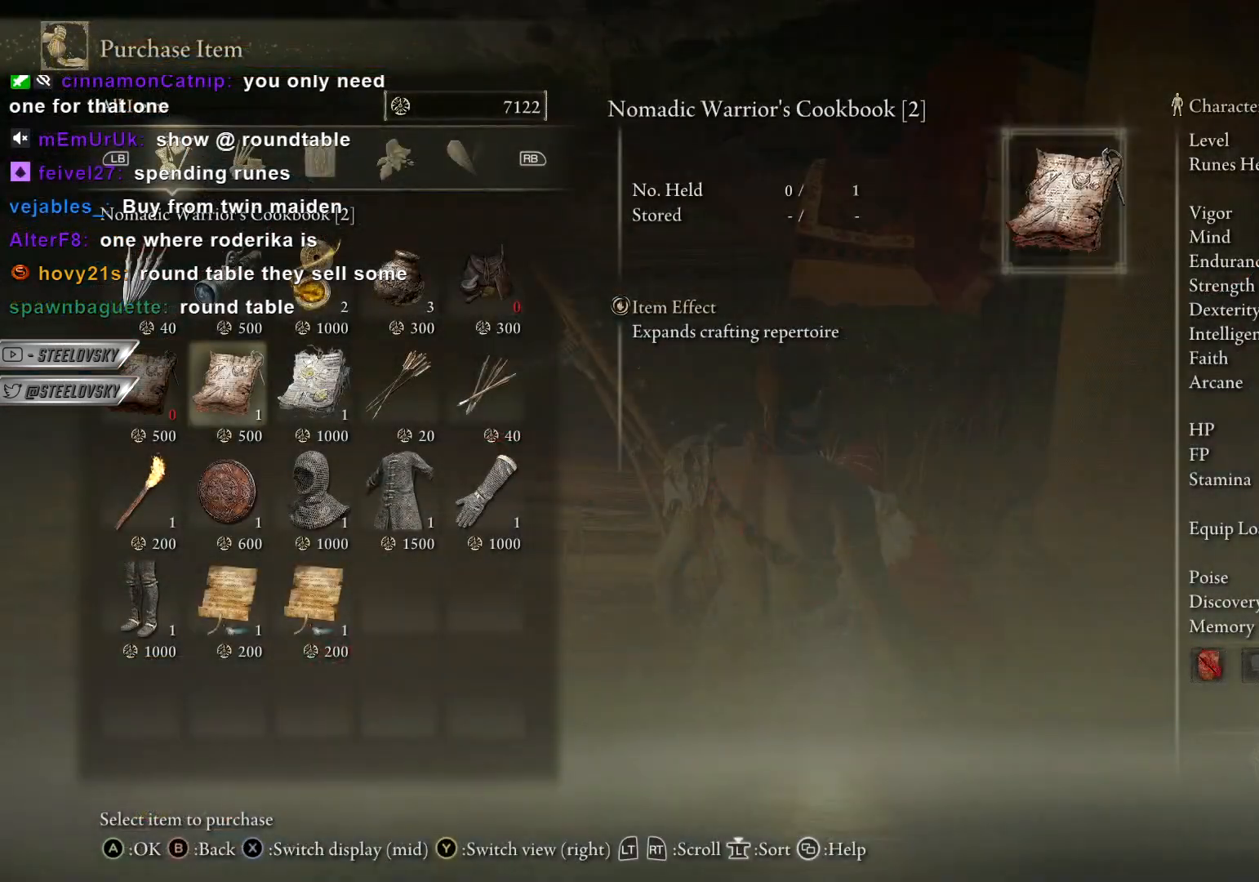
{"buttons": ["DPAD_RIGHT"], "left_stick": "center", "right_stick": "center", "events": [[33, "CROSS", "down"], [117, "CROSS", "up"], [200, "CROSS", "down"], [317, "CROSS", "up"], [500, "DPAD_RIGHT", "down"]]}
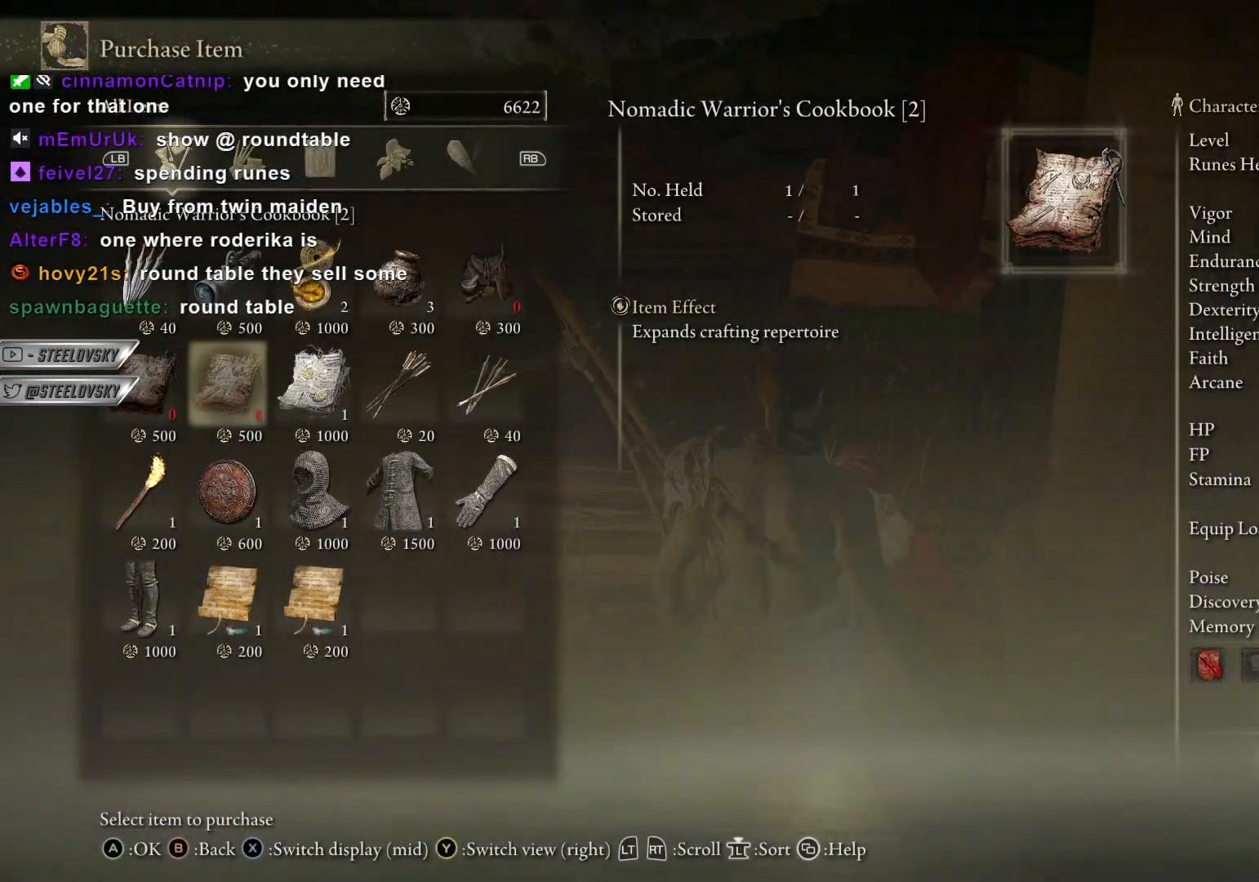
{"buttons": [], "left_stick": "center", "right_stick": "center", "events": [[50, "DPAD_RIGHT", "up"], [117, "CROSS", "down"], [183, "CROSS", "up"], [250, "CROSS", "down"], [367, "CROSS", "up"]]}
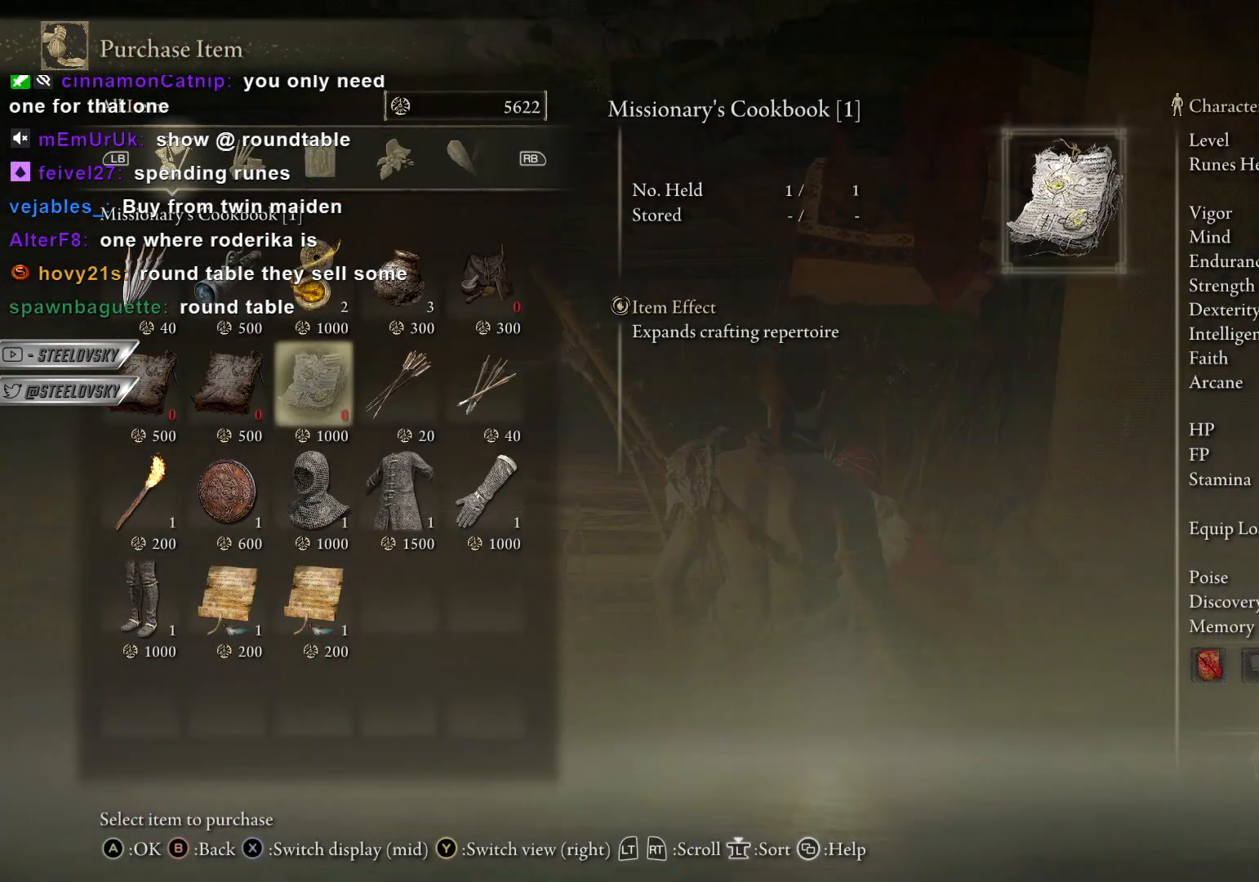
{"buttons": [], "left_stick": "center", "right_stick": "center", "events": [[267, "CROSS", "down"], [383, "CROSS", "up"]]}
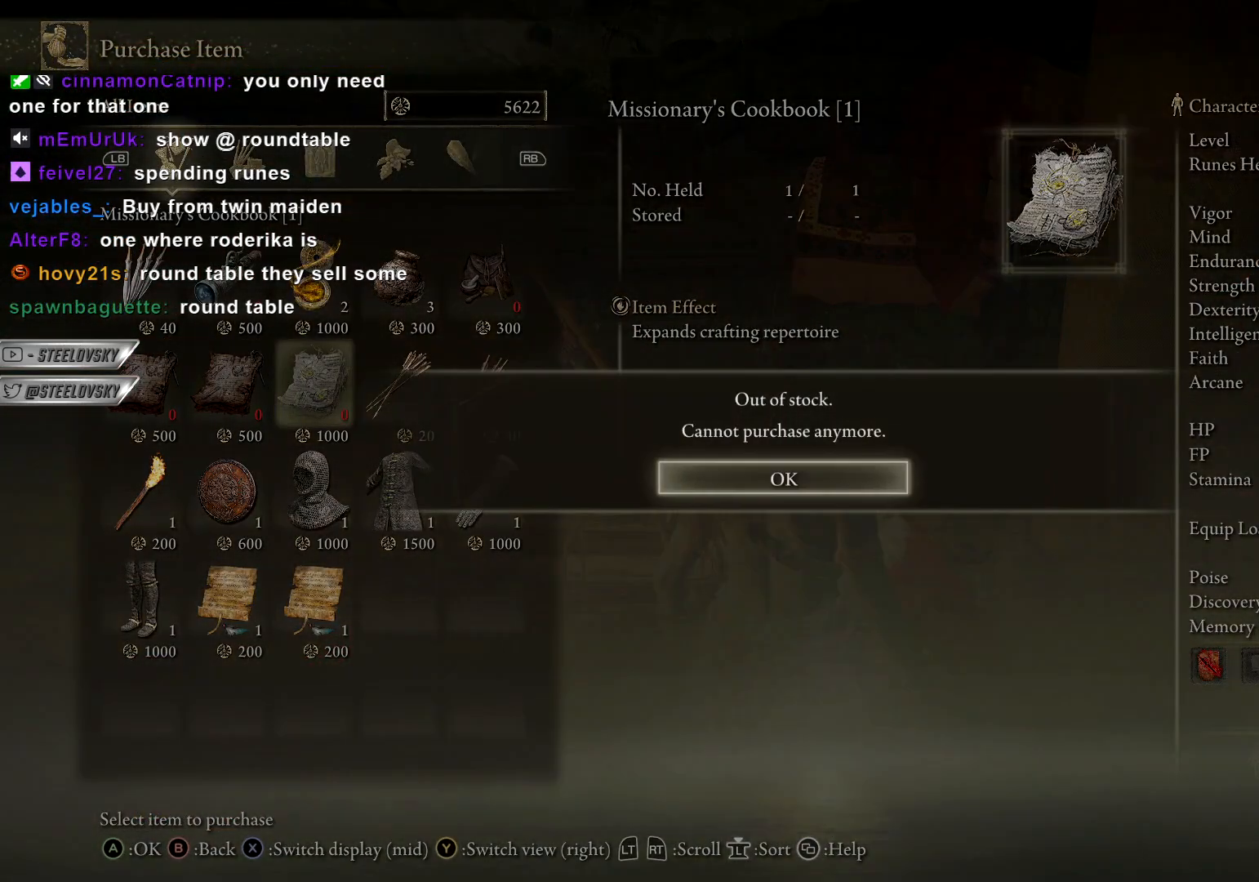
{"buttons": ["CIRCLE"], "left_stick": "center", "right_stick": "center", "events": [[83, "CIRCLE", "down"], [183, "CIRCLE", "up"], [467, "CIRCLE", "down"]]}
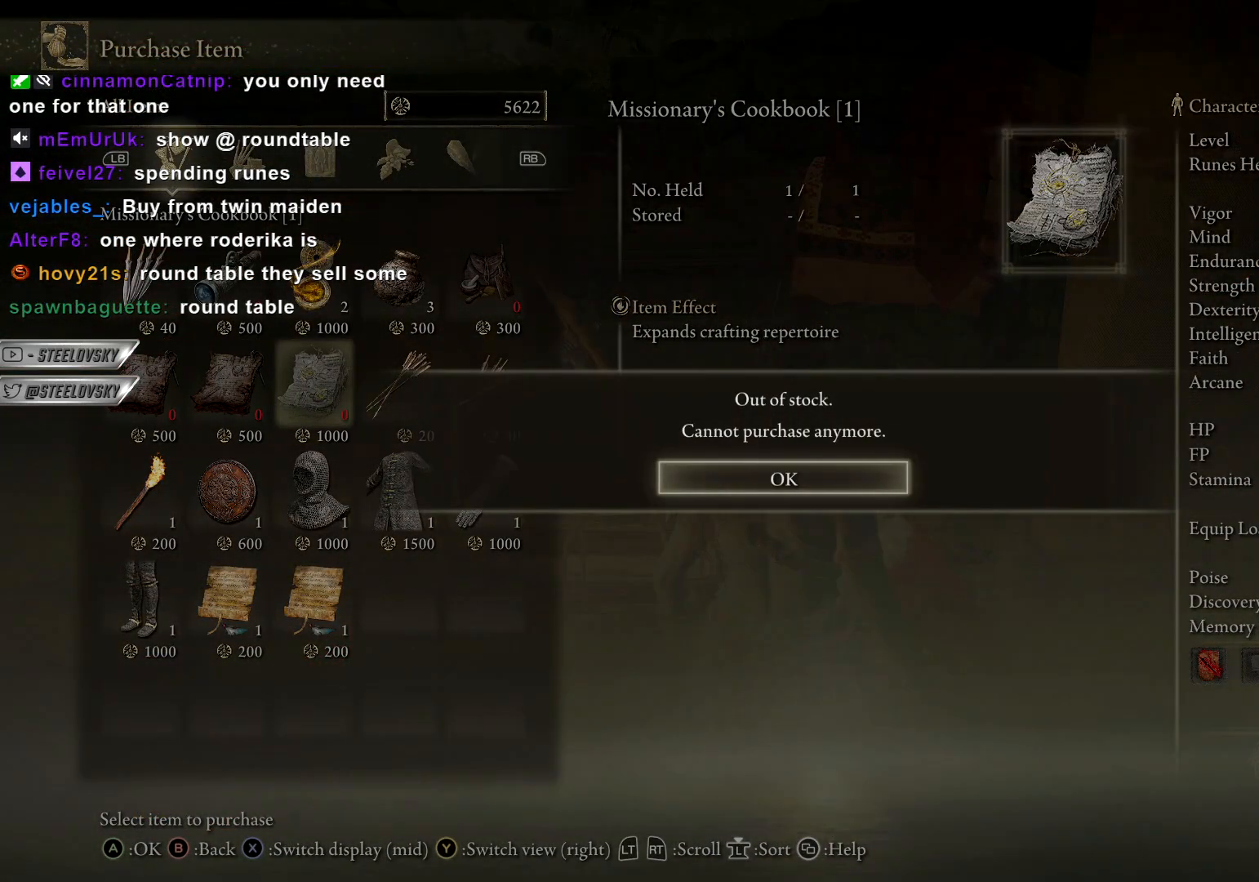
{"buttons": [], "left_stick": "center", "right_stick": "center", "events": [[83, "CIRCLE", "up"], [200, "CROSS", "down"], [317, "CROSS", "up"]]}
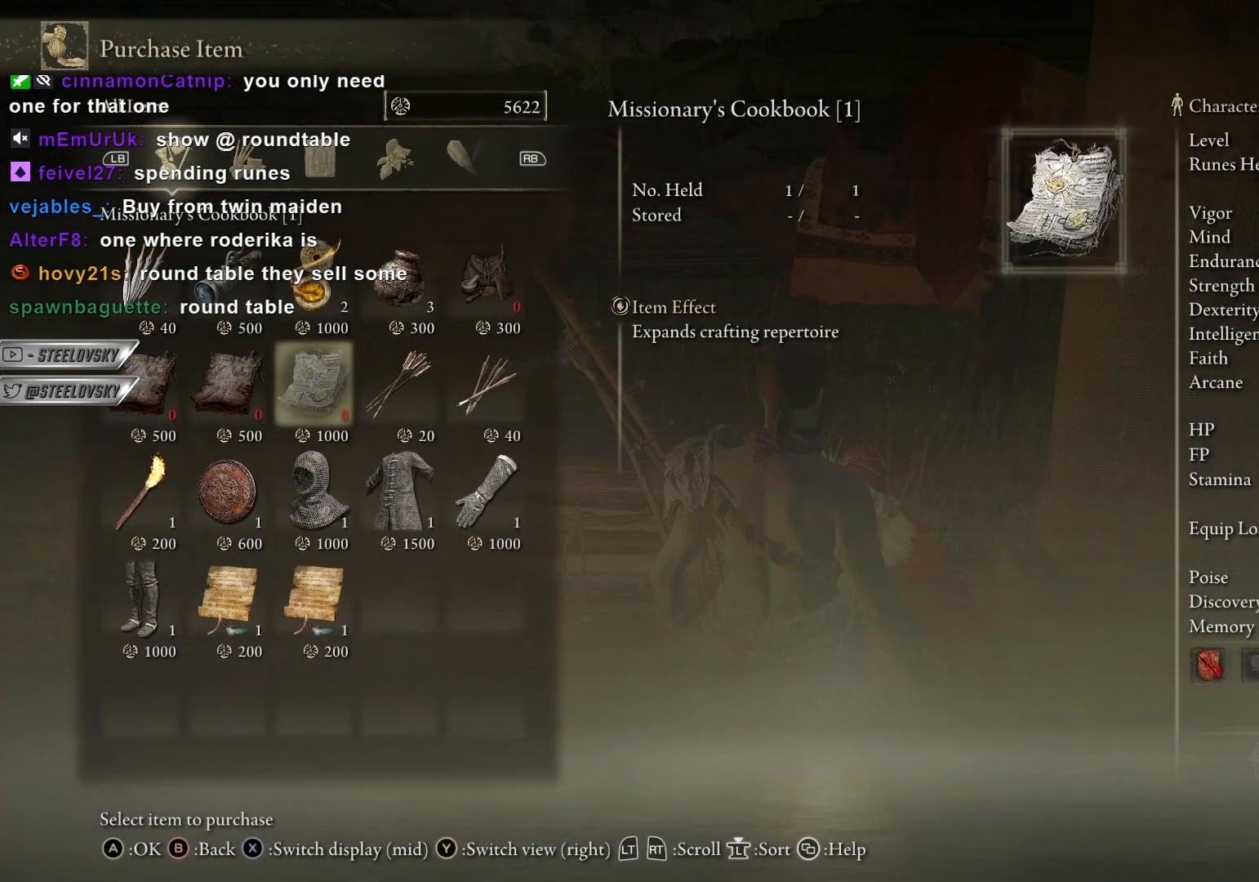
{"buttons": ["DPAD_DOWN"], "left_stick": "center", "right_stick": "center", "events": [[17, "DPAD_UP", "down"], [67, "DPAD_UP", "up"], [167, "DPAD_RIGHT", "down"], [250, "CROSS", "down"], [267, "DPAD_RIGHT", "up"], [367, "CROSS", "up"], [433, "DPAD_DOWN", "down"]]}
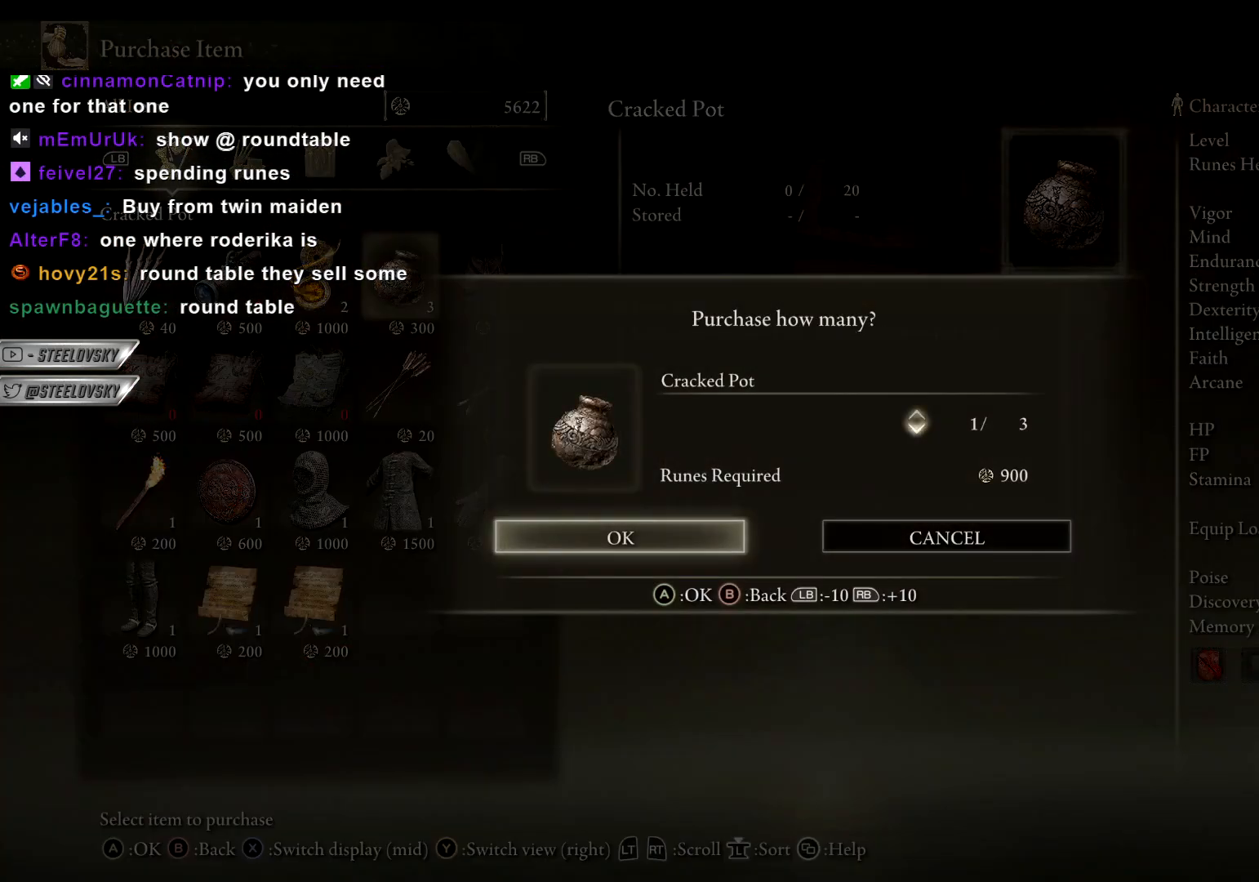
{"buttons": [], "left_stick": "center", "right_stick": "center", "events": [[17, "DPAD_DOWN", "up"], [67, "CROSS", "down"], [167, "CROSS", "up"]]}
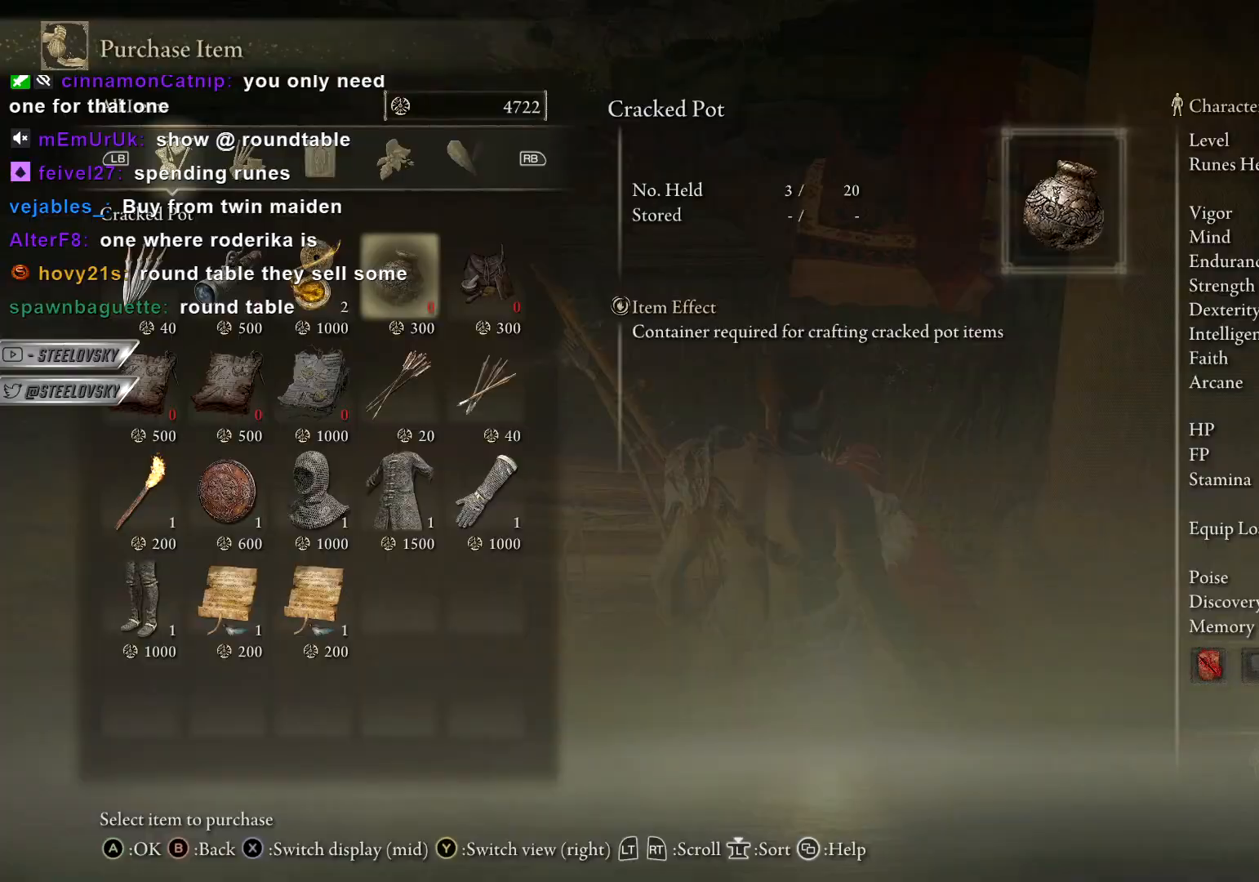
{"buttons": ["CIRCLE"], "left_stick": "center", "right_stick": "center", "events": [[100, "CIRCLE", "down"], [200, "CIRCLE", "up"], [283, "CIRCLE", "down"], [383, "CIRCLE", "up"], [467, "CIRCLE", "down"]]}
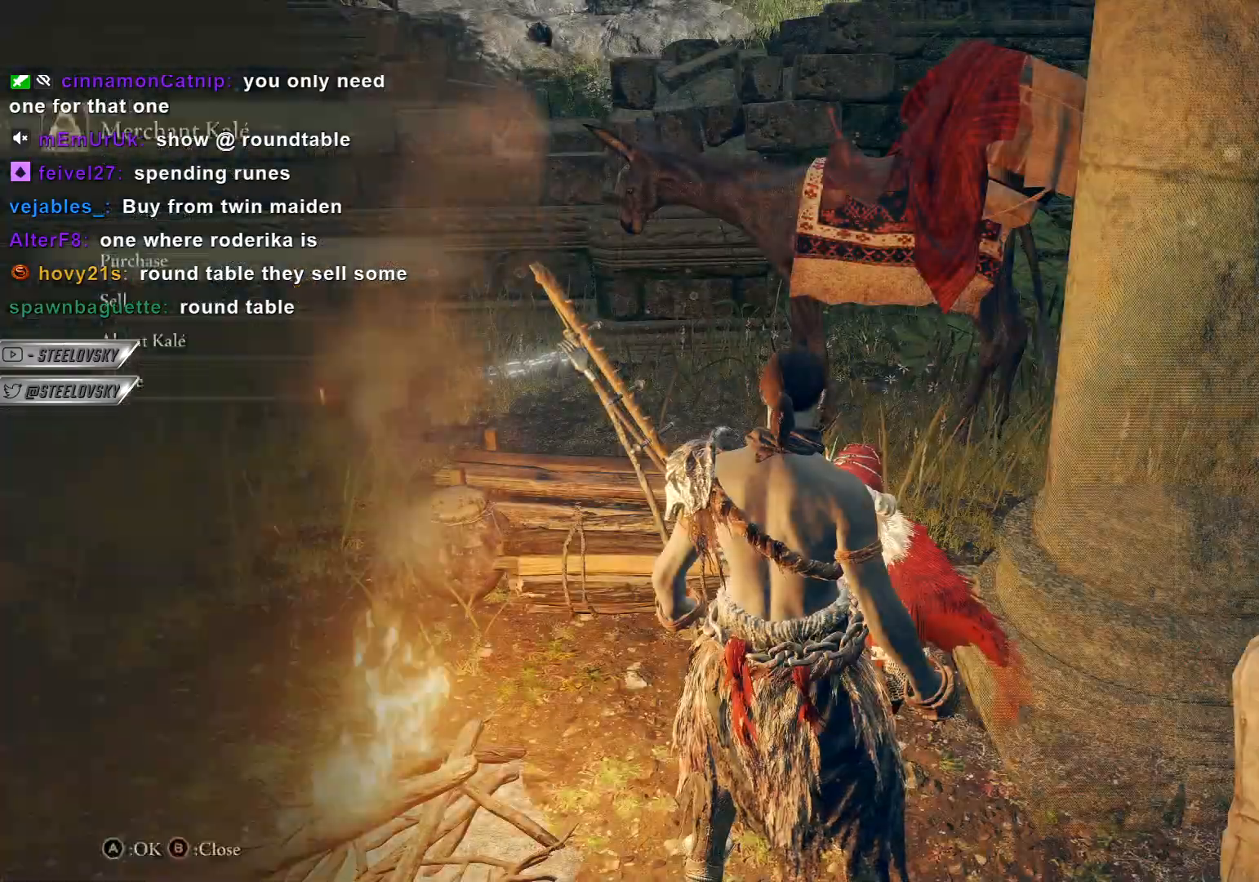
{"buttons": [], "left_stick": "down", "right_stick": "center", "events": [[50, "CIRCLE", "up"], [333, "left_stick", "down"], [383, "right_stick", "down-left"], [483, "right_stick", "center"]]}
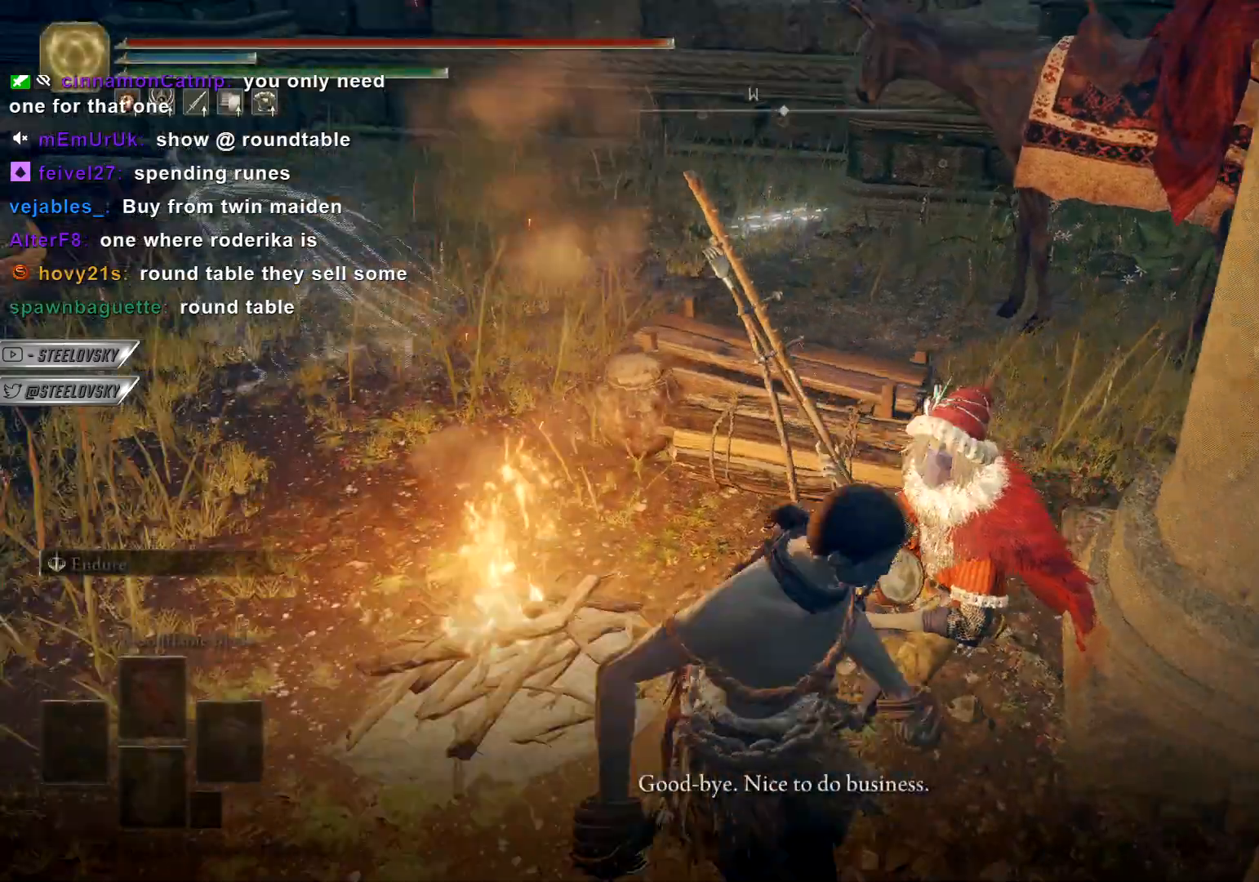
{"buttons": [], "left_stick": "center", "right_stick": "center", "events": [[183, "CROSS", "down"], [250, "left_stick", "up-right"], [283, "CROSS", "up"], [367, "CROSS", "down"], [383, "left_stick", "center"], [467, "CROSS", "up"]]}
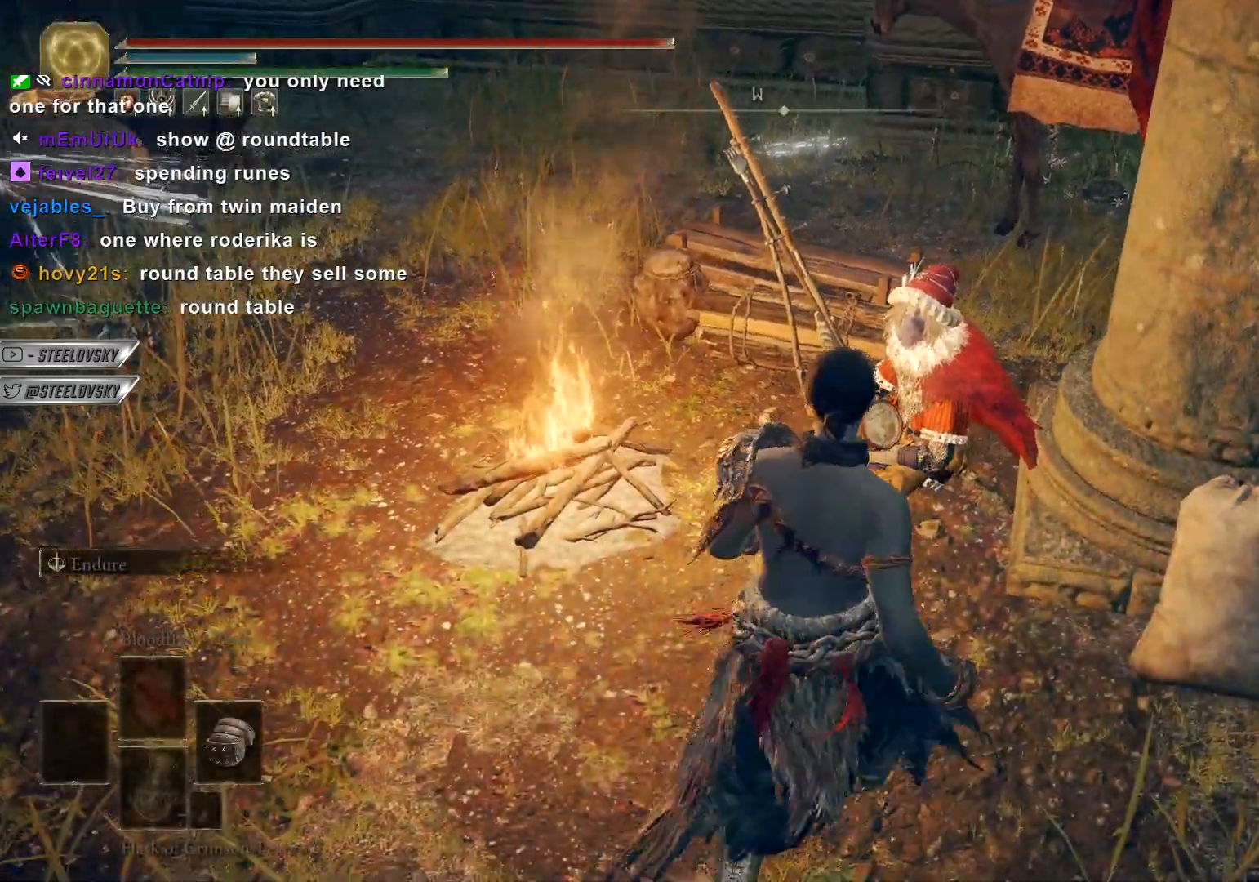
{"buttons": [], "left_stick": "center", "right_stick": "center", "events": [[250, "right_stick", "right"], [350, "right_stick", "center"]]}
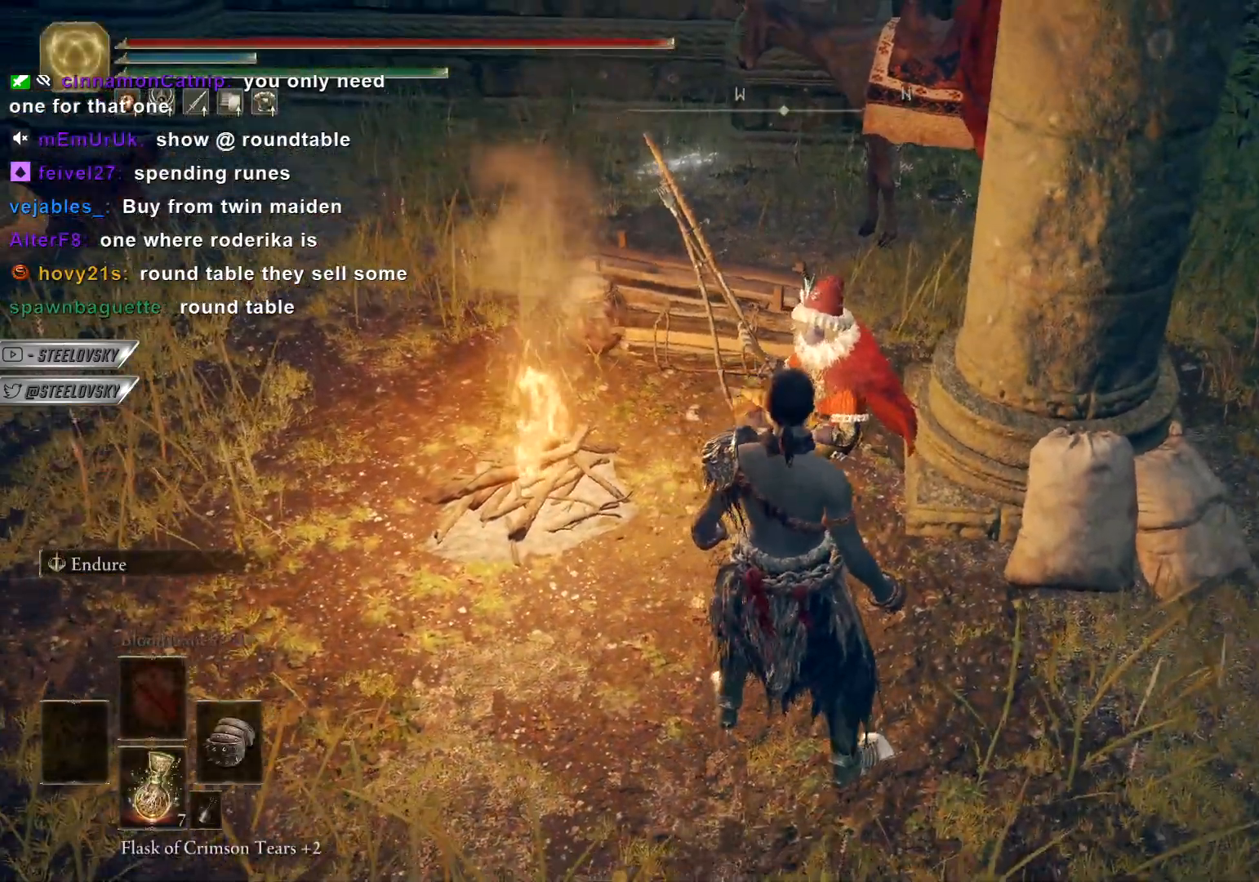
{"buttons": [], "left_stick": "center", "right_stick": "center", "events": [[33, "R2", "down"], [133, "R2", "up"], [167, "left_stick", "up"], [333, "left_stick", "center"]]}
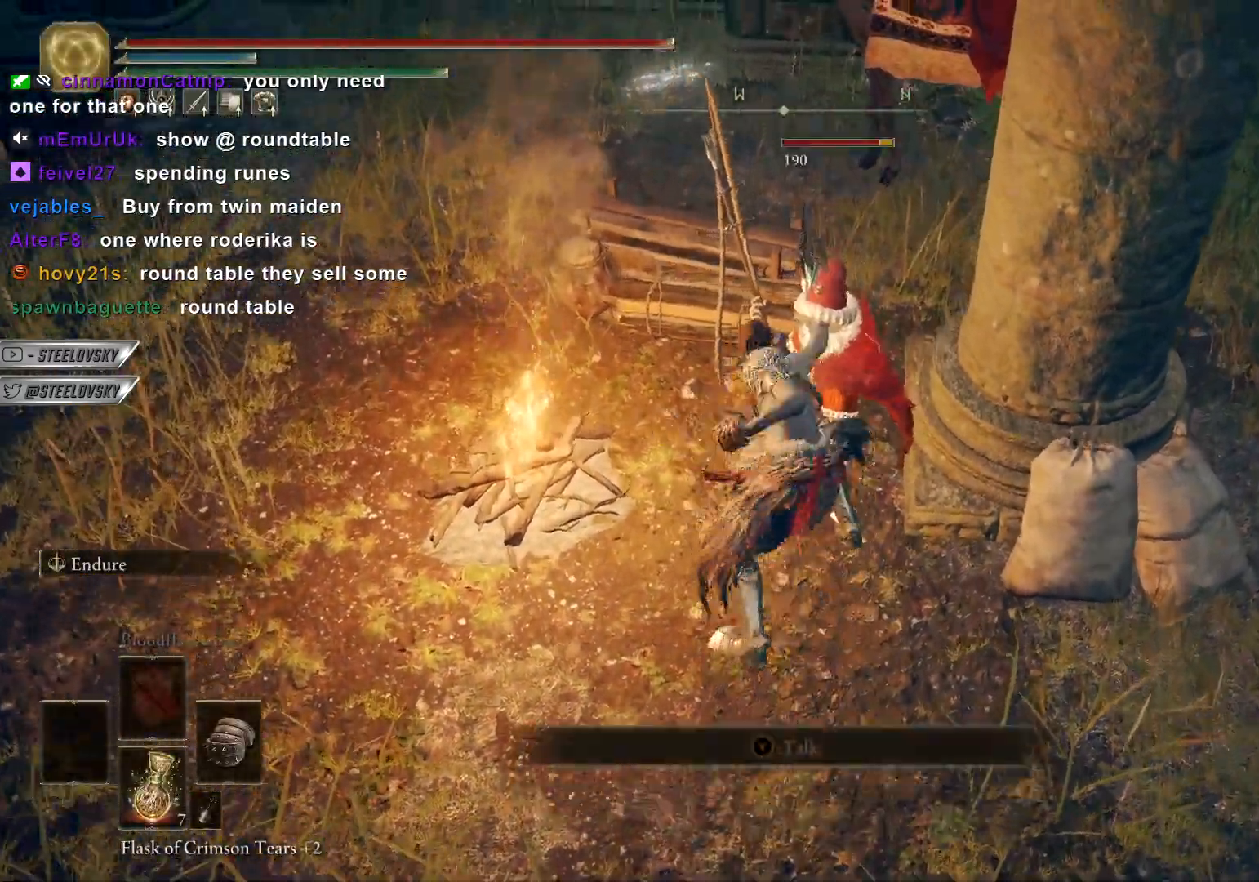
{"buttons": [], "left_stick": "up-right", "right_stick": "up-right", "events": [[117, "left_stick", "up-right"], [200, "L1", "down"], [367, "L1", "up"], [500, "right_stick", "up-right"]]}
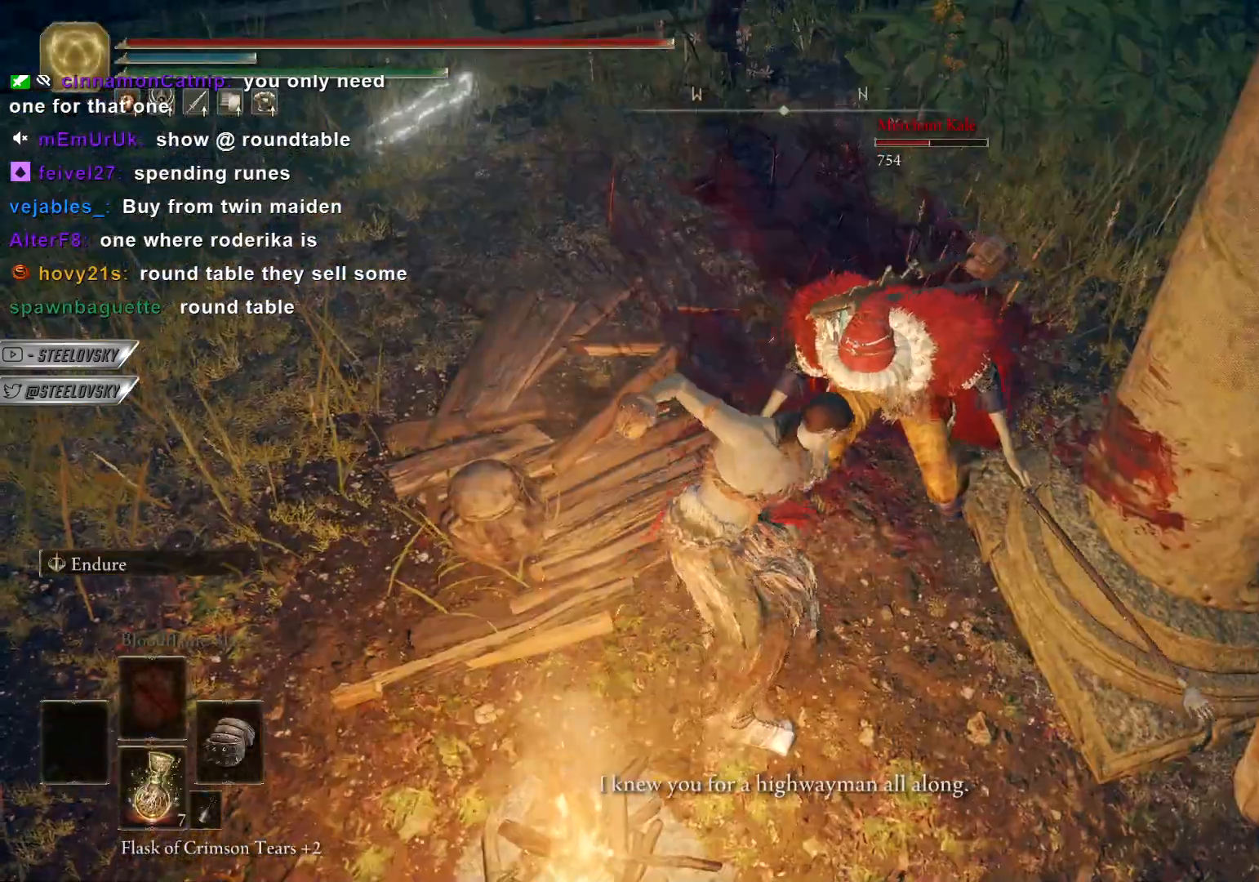
{"buttons": [], "left_stick": "up-right", "right_stick": "center", "events": [[117, "right_stick", "center"]]}
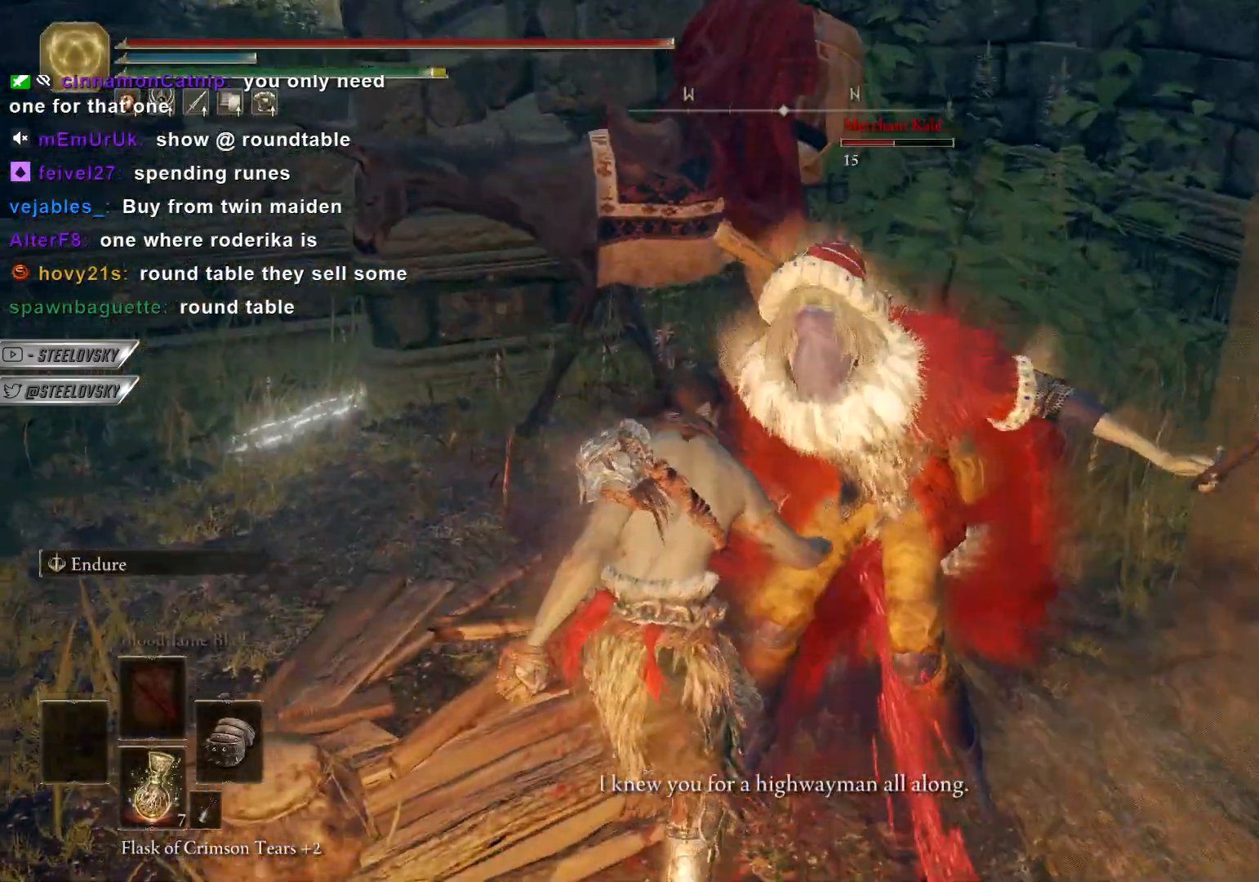
{"buttons": [], "left_stick": "center", "right_stick": "center", "events": [[83, "left_stick", "center"]]}
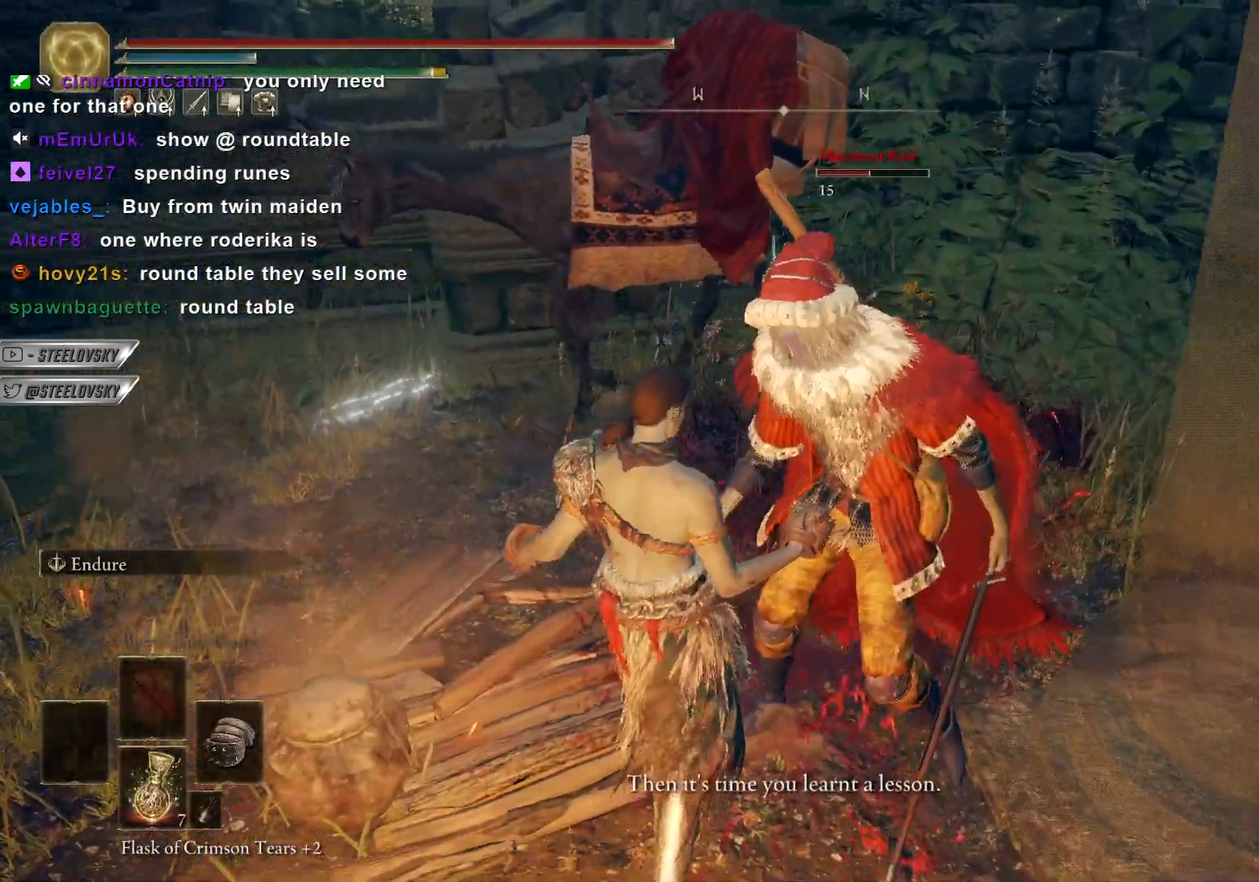
{"buttons": [], "left_stick": "center", "right_stick": "center", "events": []}
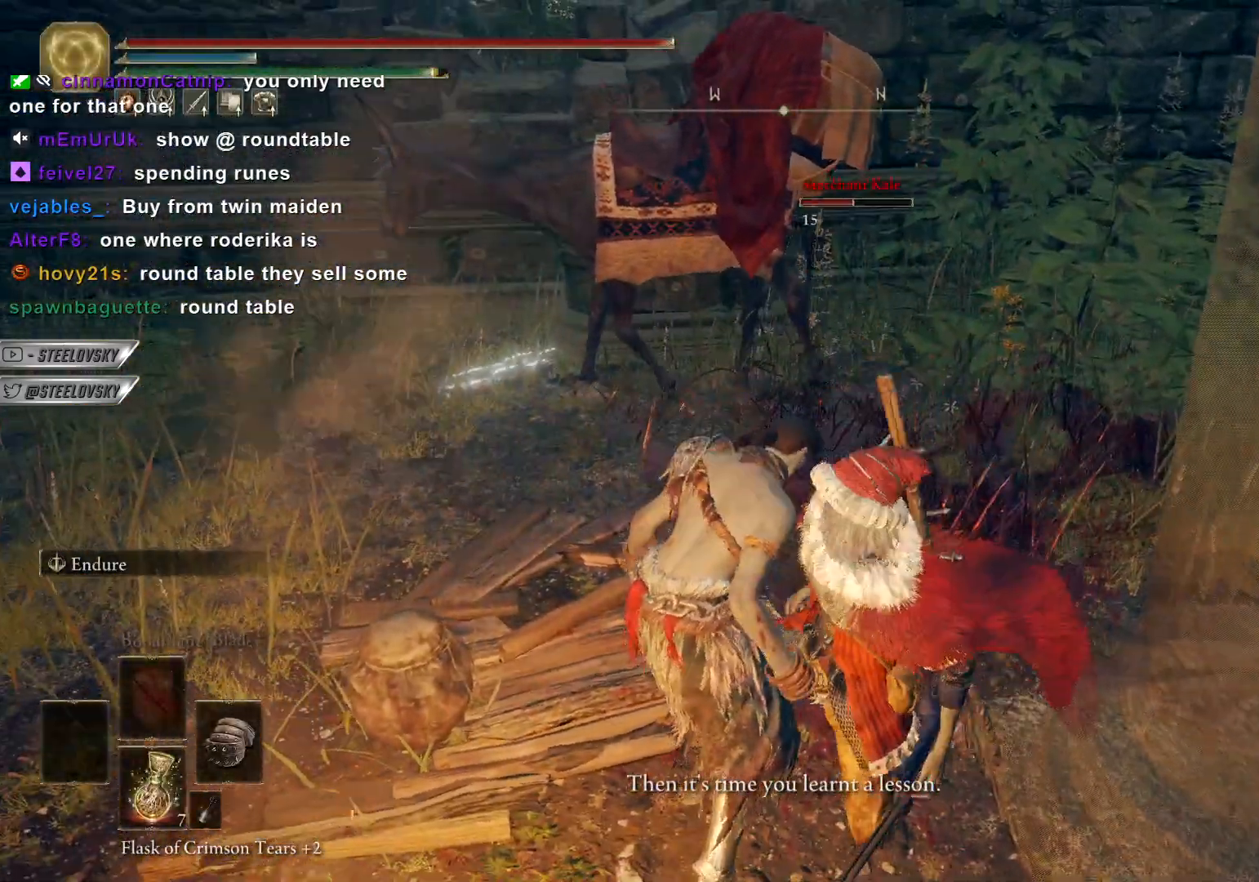
{"buttons": [], "left_stick": "center", "right_stick": "center", "events": []}
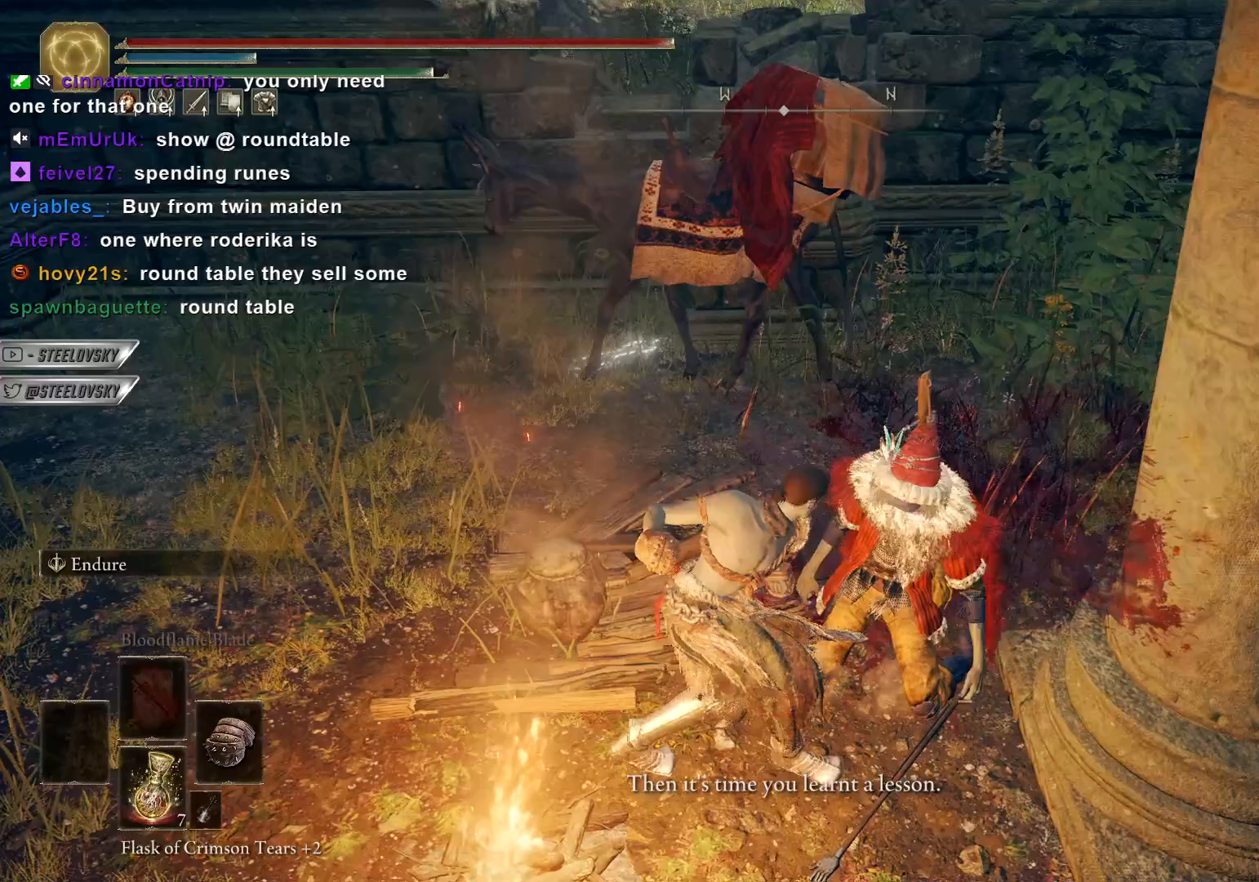
{"buttons": [], "left_stick": "center", "right_stick": "center", "events": []}
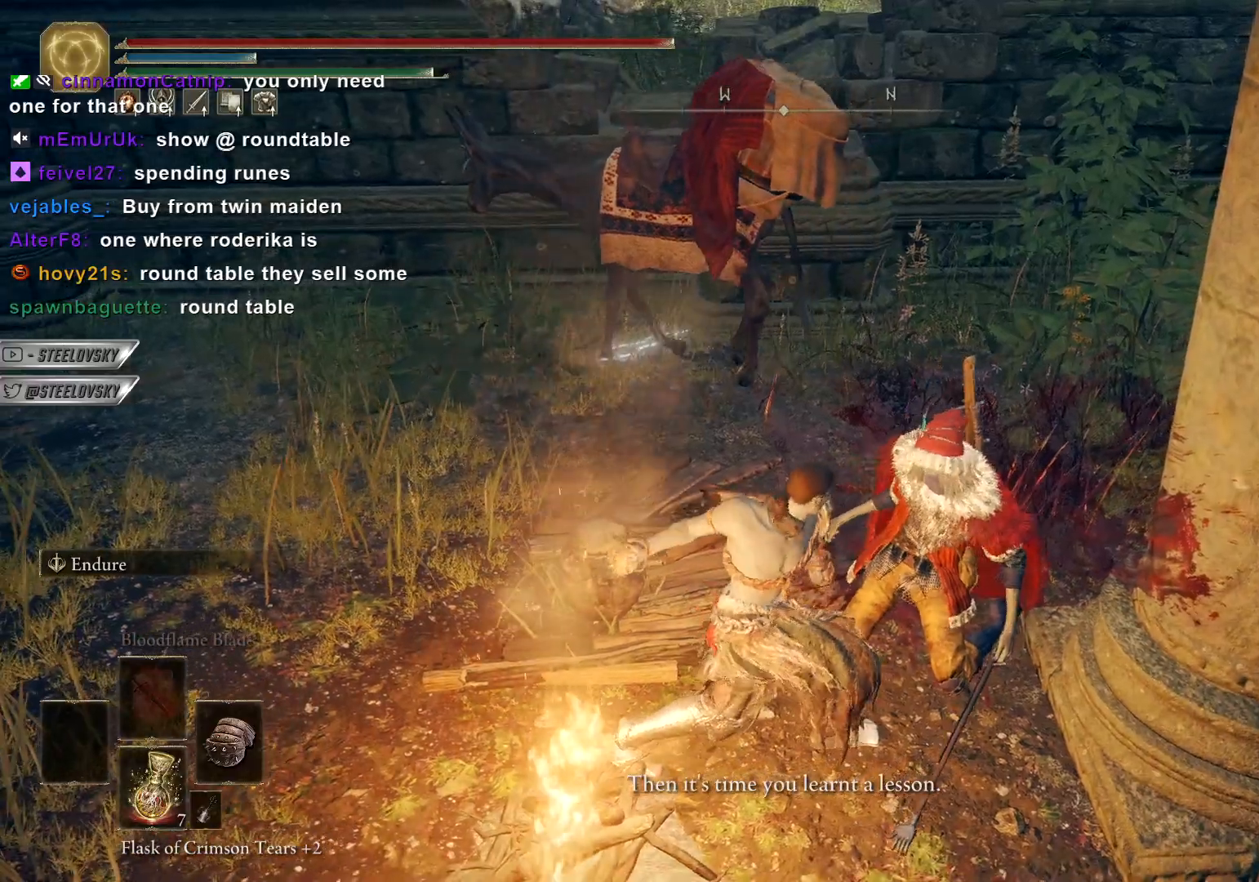
{"buttons": [], "left_stick": "center", "right_stick": "center", "events": []}
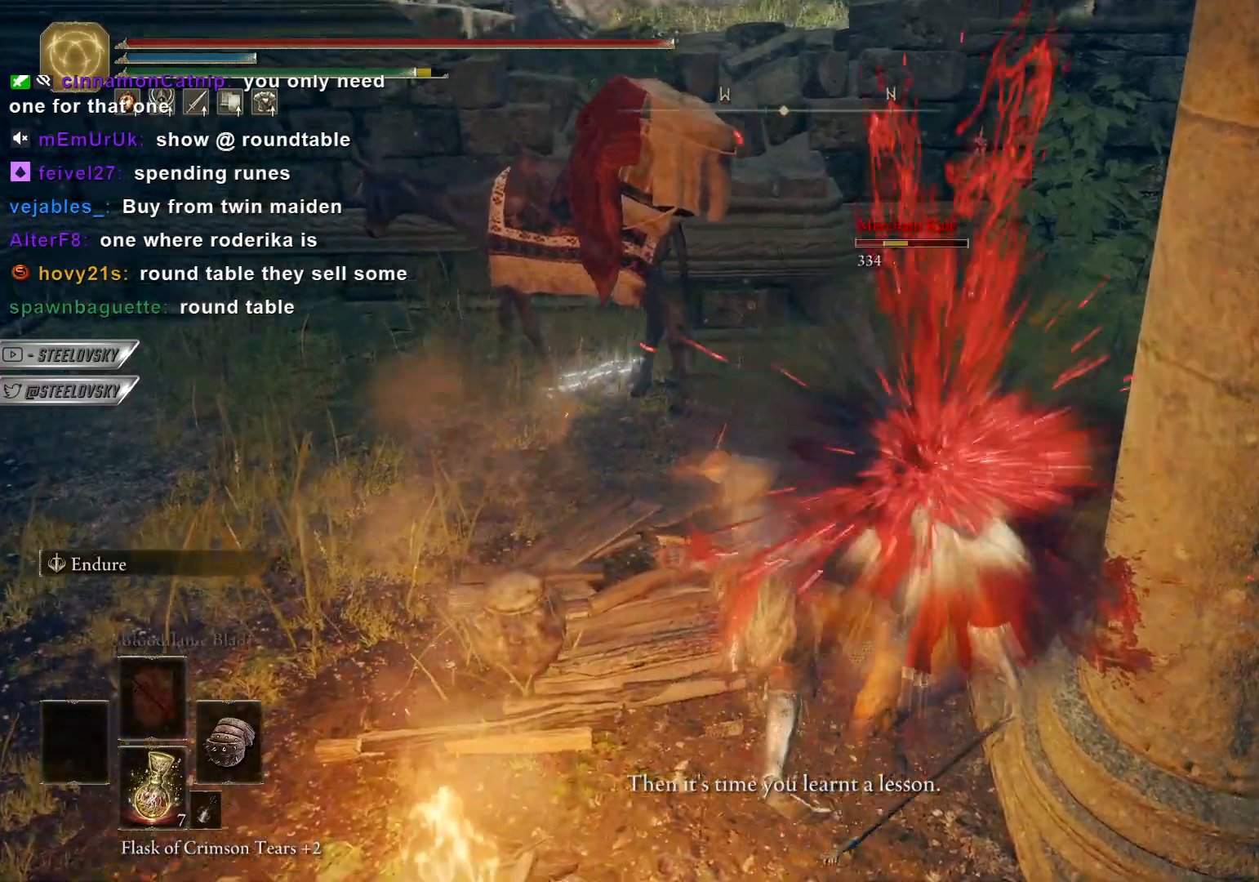
{"buttons": [], "left_stick": "down-left", "right_stick": "center", "events": [[67, "R3", "down"], [183, "R3", "up"], [400, "left_stick", "left"], [483, "left_stick", "down-left"]]}
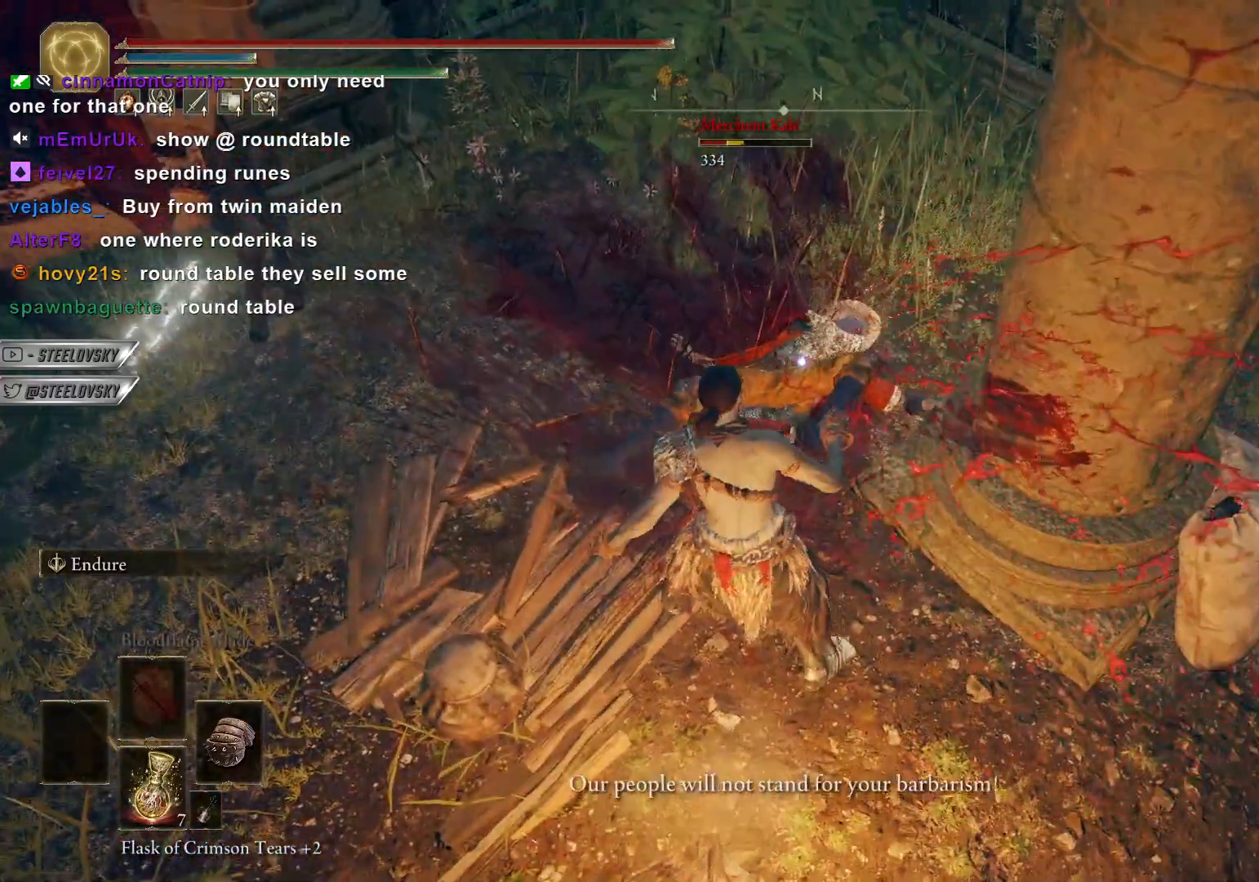
{"buttons": ["L1"], "left_stick": "left", "right_stick": "center", "events": [[333, "L1", "down"], [400, "left_stick", "left"]]}
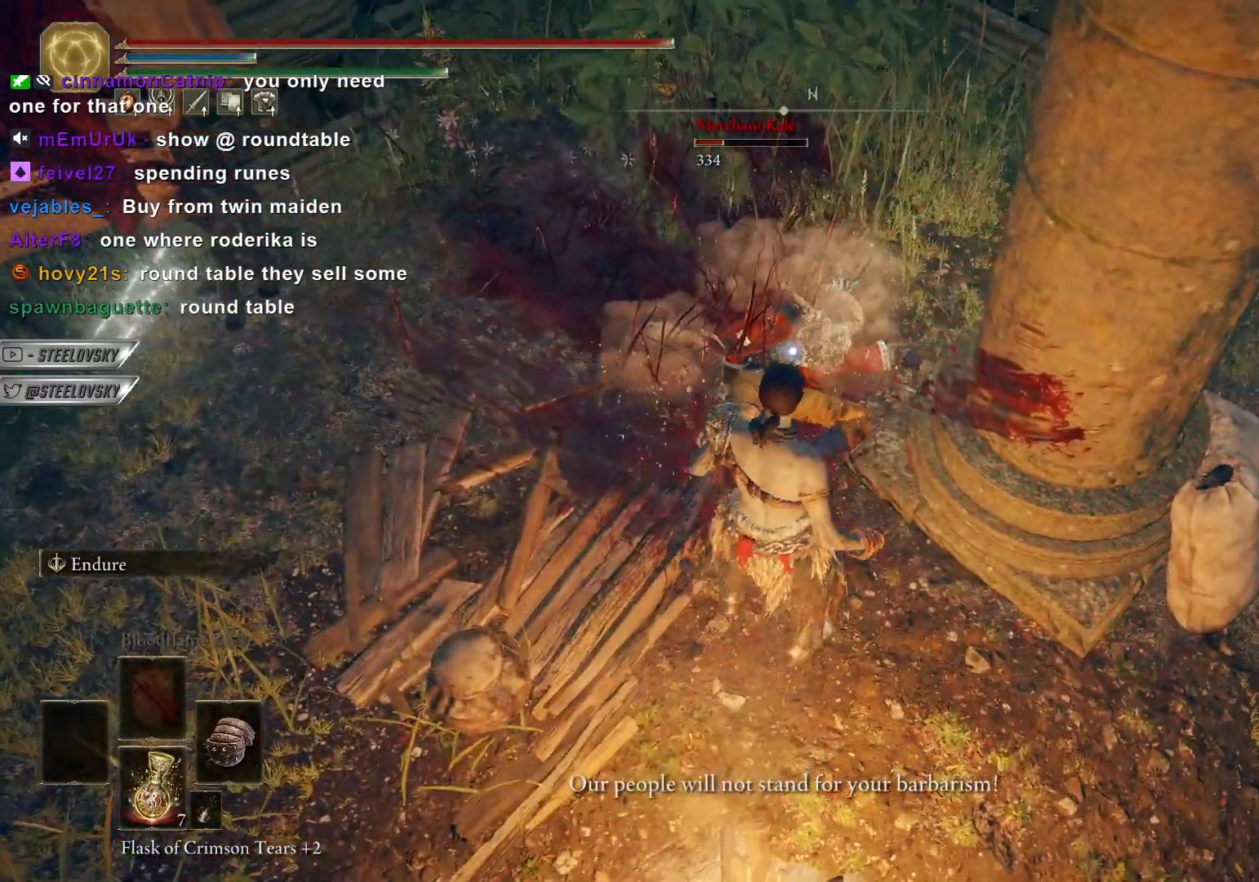
{"buttons": ["R3"], "left_stick": "down-left", "right_stick": "center", "events": [[83, "L1", "up"], [150, "left_stick", "up"], [200, "R3", "down"], [250, "right_stick", "down"], [267, "left_stick", "right"], [300, "R3", "up"], [317, "right_stick", "center"], [350, "left_stick", "down"], [483, "left_stick", "down-left"], [500, "R3", "down"]]}
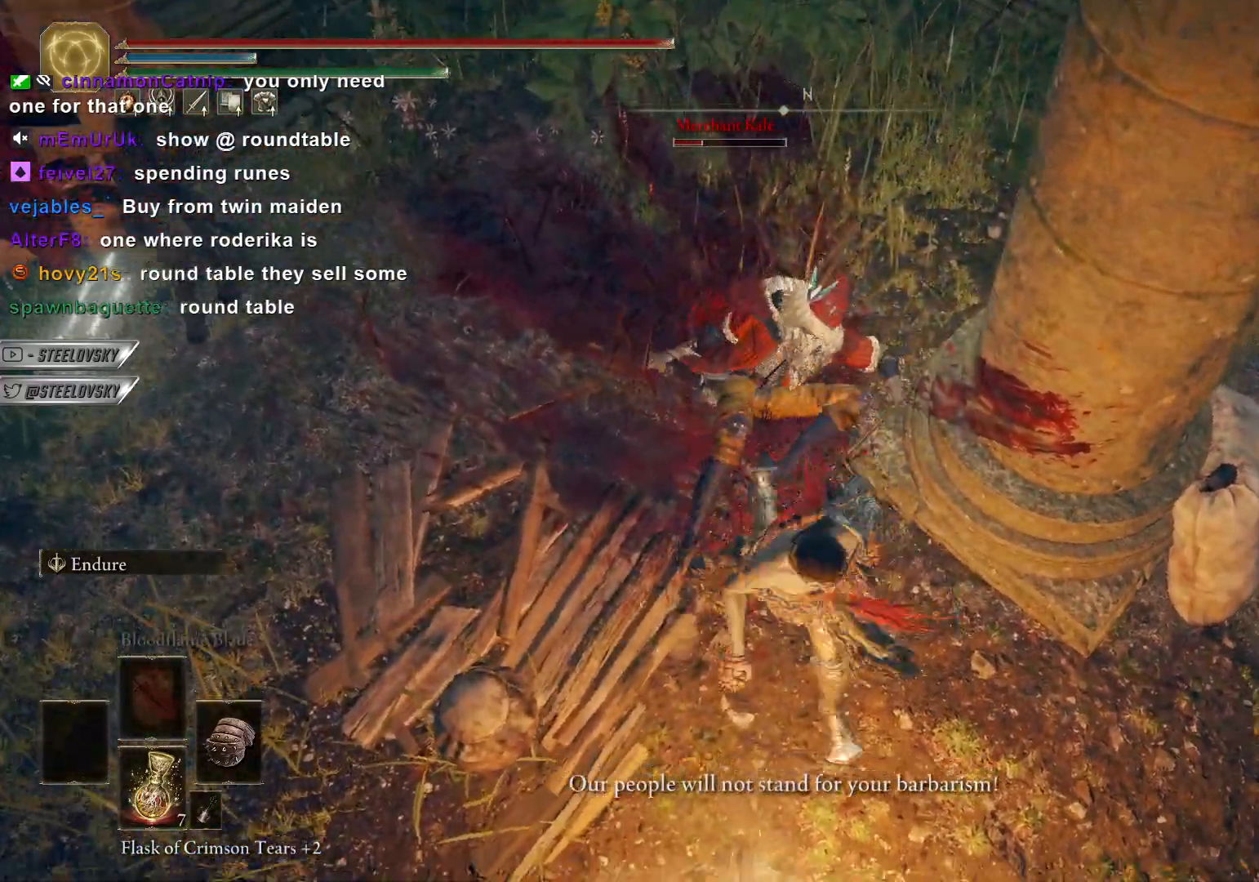
{"buttons": [], "left_stick": "right", "right_stick": "center", "events": [[100, "R3", "up"], [150, "left_stick", "up"], [300, "L1", "down"], [300, "left_stick", "left"], [367, "left_stick", "down"], [483, "L1", "up"], [483, "left_stick", "right"]]}
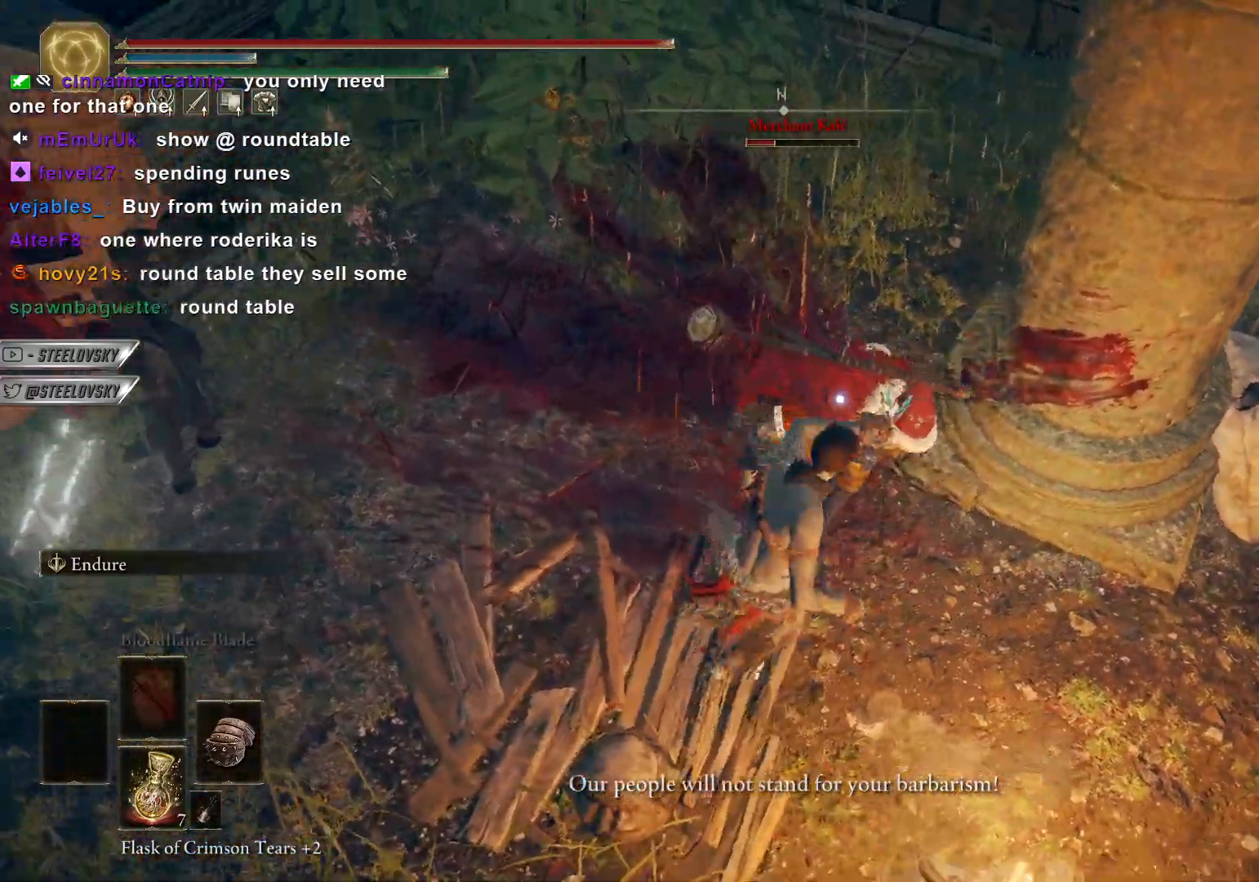
{"buttons": [], "left_stick": "up", "right_stick": "center", "events": [[50, "left_stick", "up"], [117, "left_stick", "up-left"], [250, "R2", "down"], [267, "left_stick", "up"], [383, "R2", "up"]]}
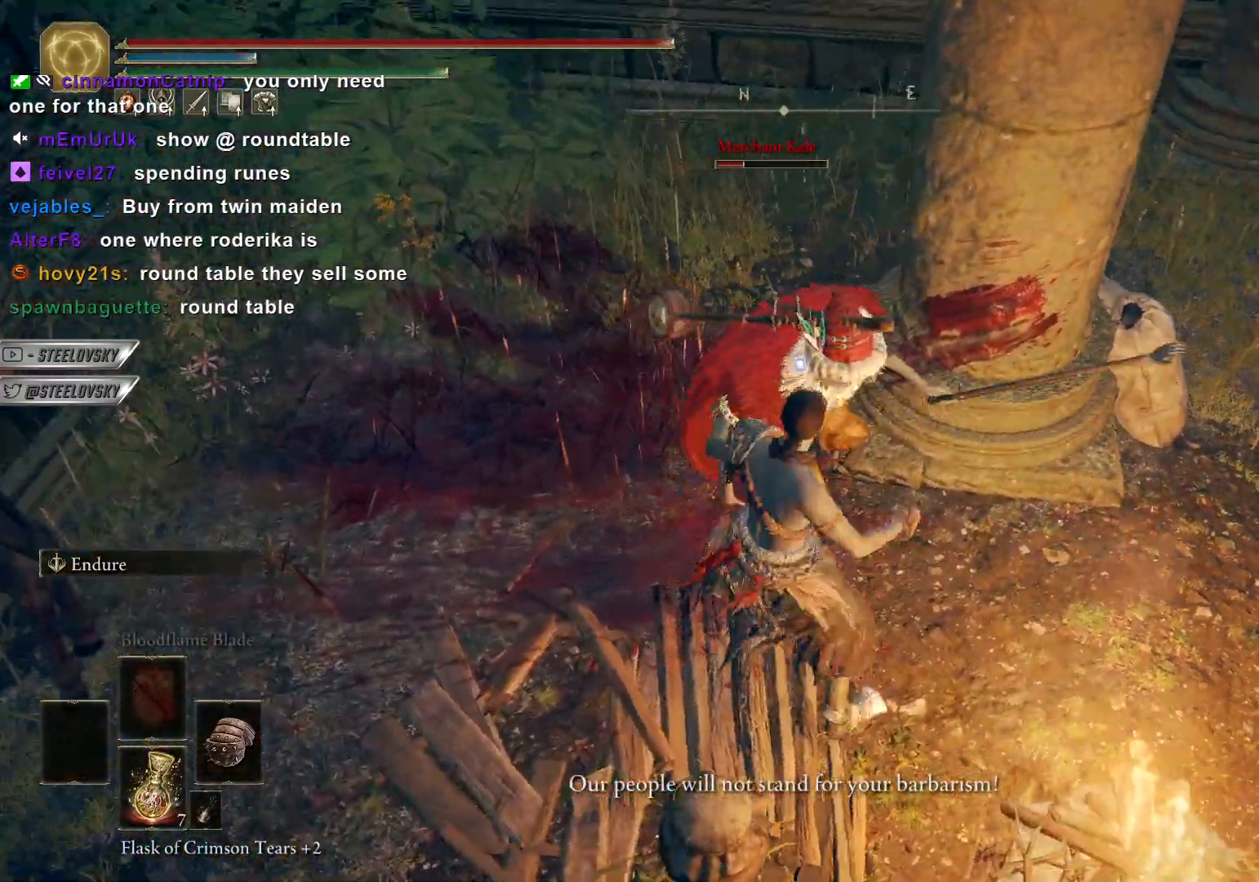
{"buttons": ["L1"], "left_stick": "up-right", "right_stick": "center", "events": [[50, "left_stick", "up-right"], [167, "L1", "down"]]}